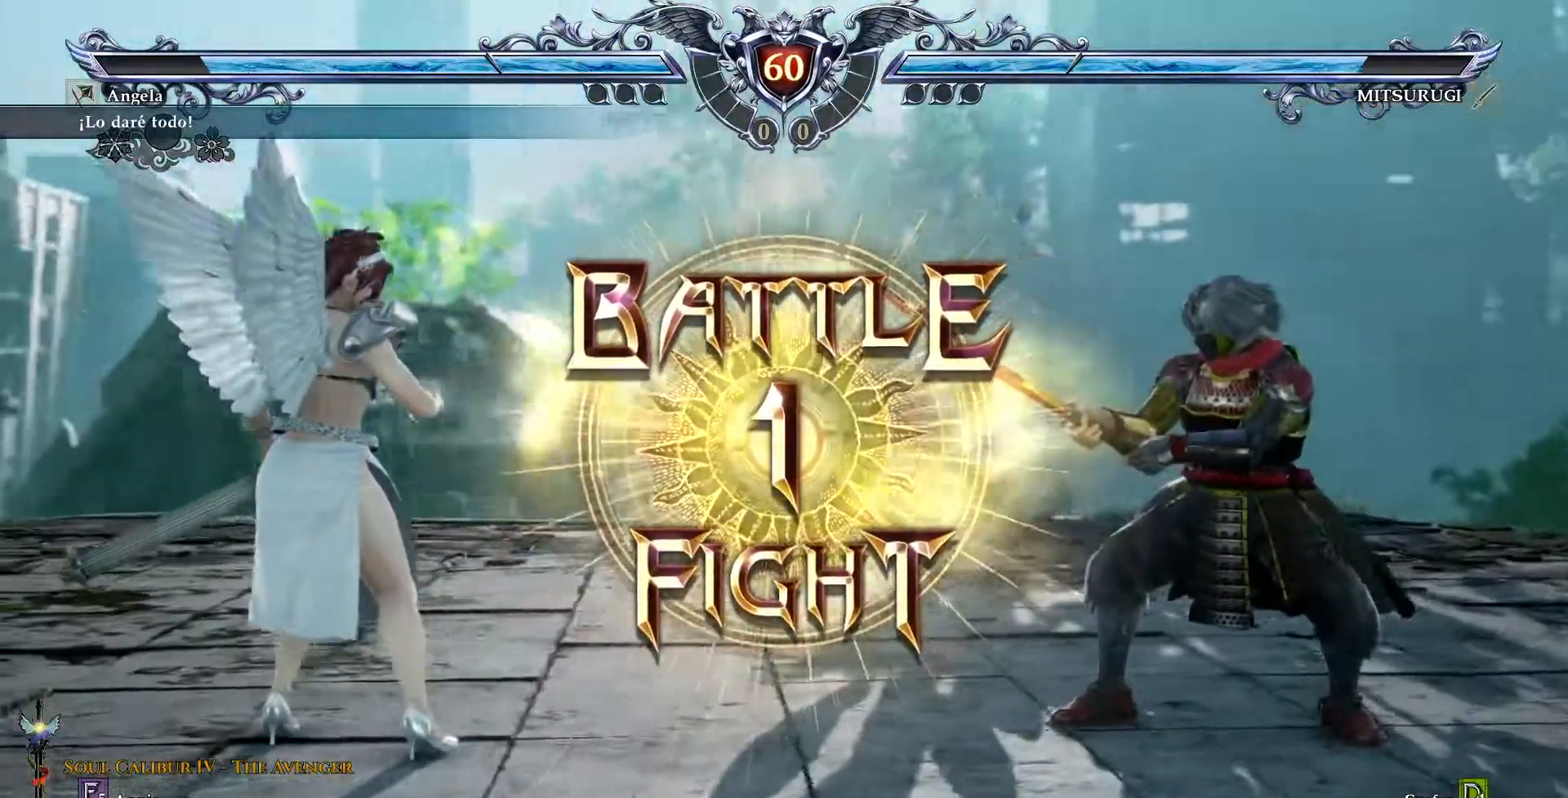
Gameplay with a controller (PlayStation layout); each line is a JSON object with the inputs held at the frame after it (dt_ms = milliseconds from this image to that frame). "events" lists button and stick changes between this image and that frame as [ms after this image, input, new state], when the widget could be followed in between. Not read: L1 L3 R1 R3.
{"dt_ms": 500, "buttons": [], "events": [[117, "CROSS", "down"], [200, "CROSS", "up"], [367, "DPAD_RIGHT", "down"], [450, "DPAD_RIGHT", "up"]]}
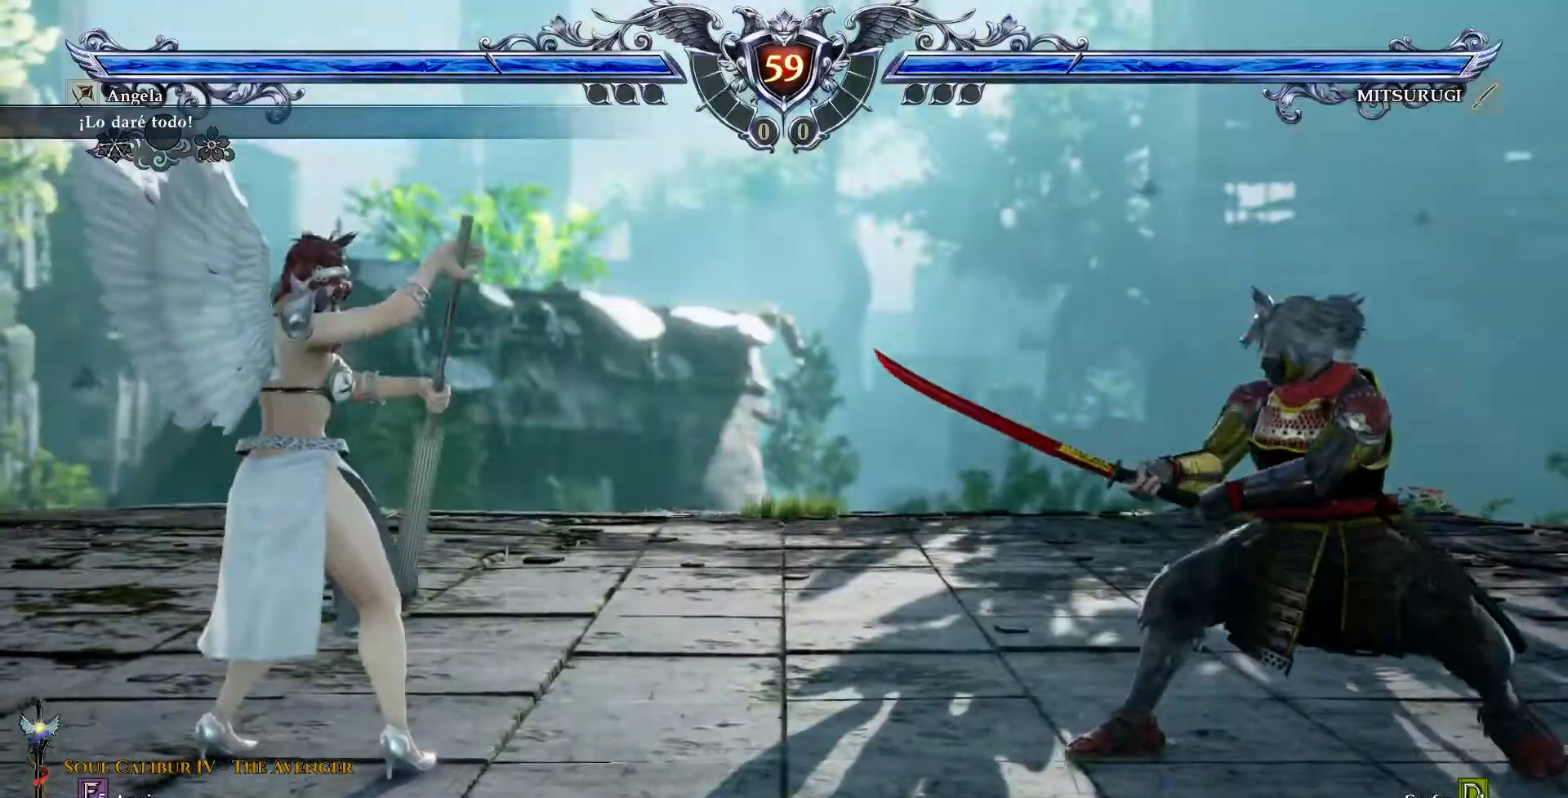
{"dt_ms": 500, "buttons": ["DPAD_LEFT"], "events": [[233, "CROSS", "down"], [350, "CROSS", "up"], [400, "DPAD_LEFT", "down"]]}
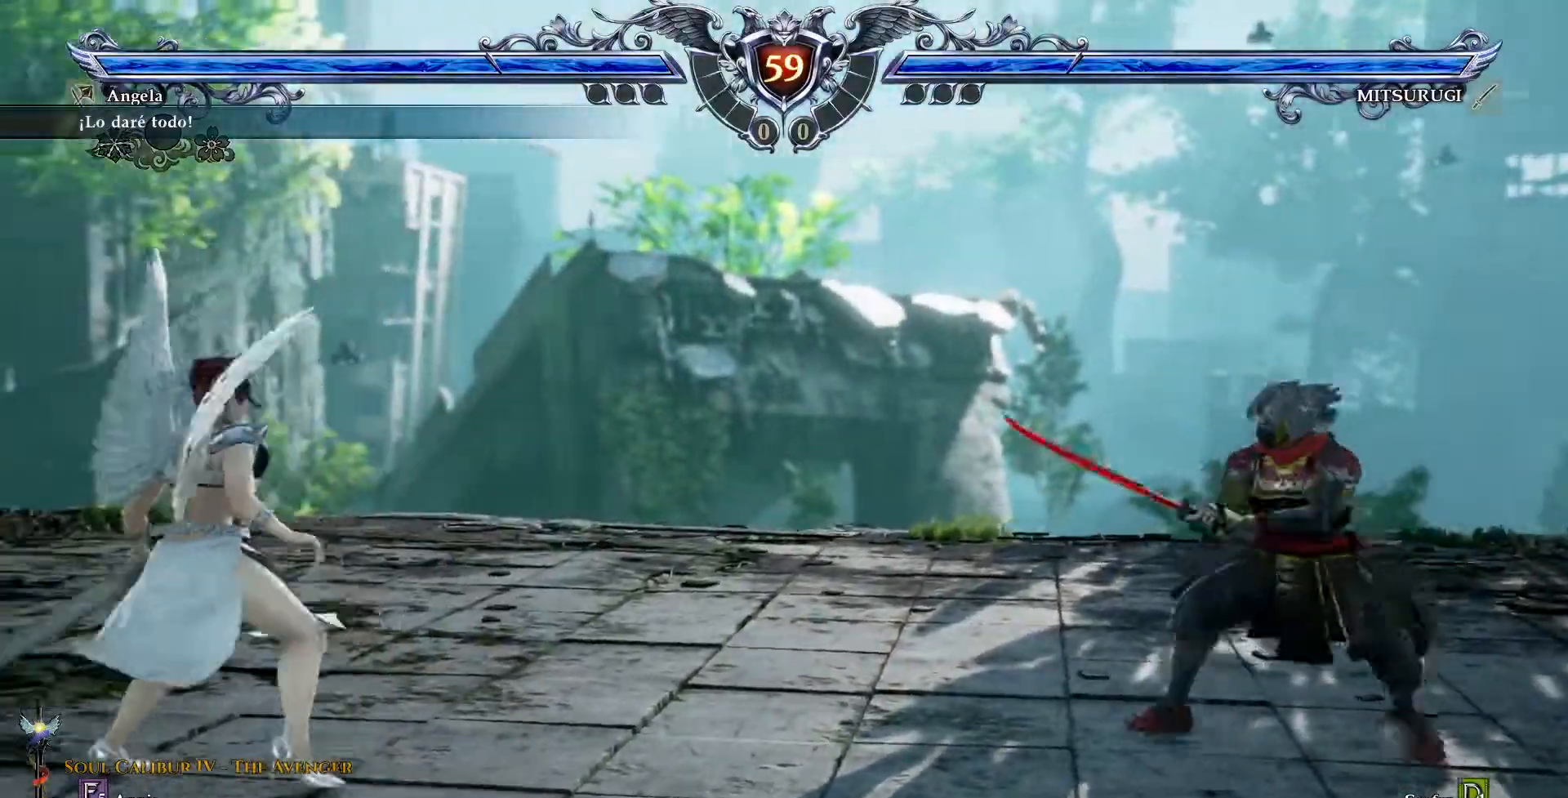
{"dt_ms": 500, "buttons": ["DPAD_LEFT"], "events": [[250, "TRIANGLE", "down"], [350, "TRIANGLE", "up"]]}
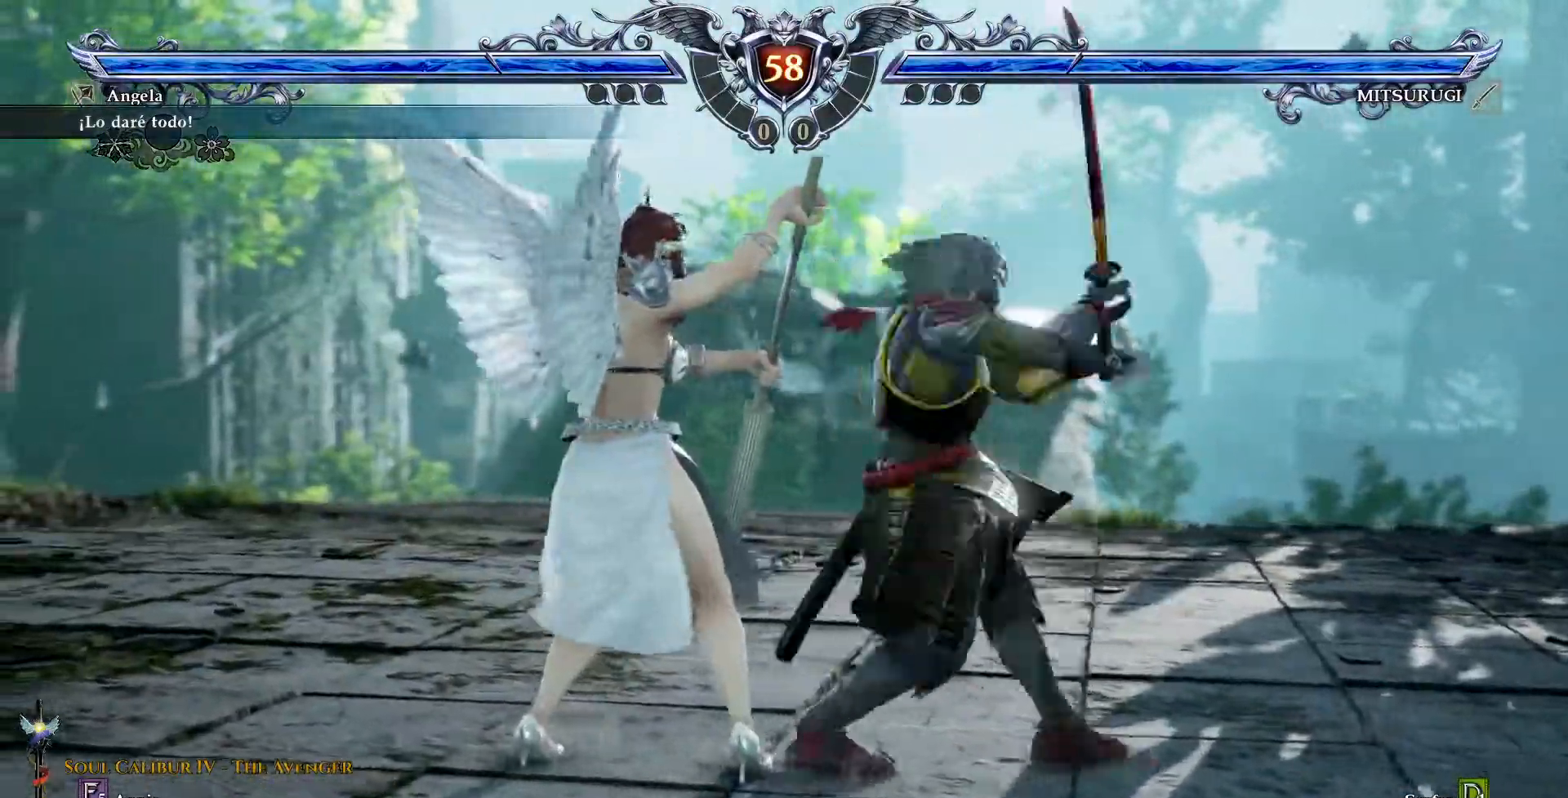
{"dt_ms": 500, "buttons": [], "events": [[83, "DPAD_LEFT", "up"]]}
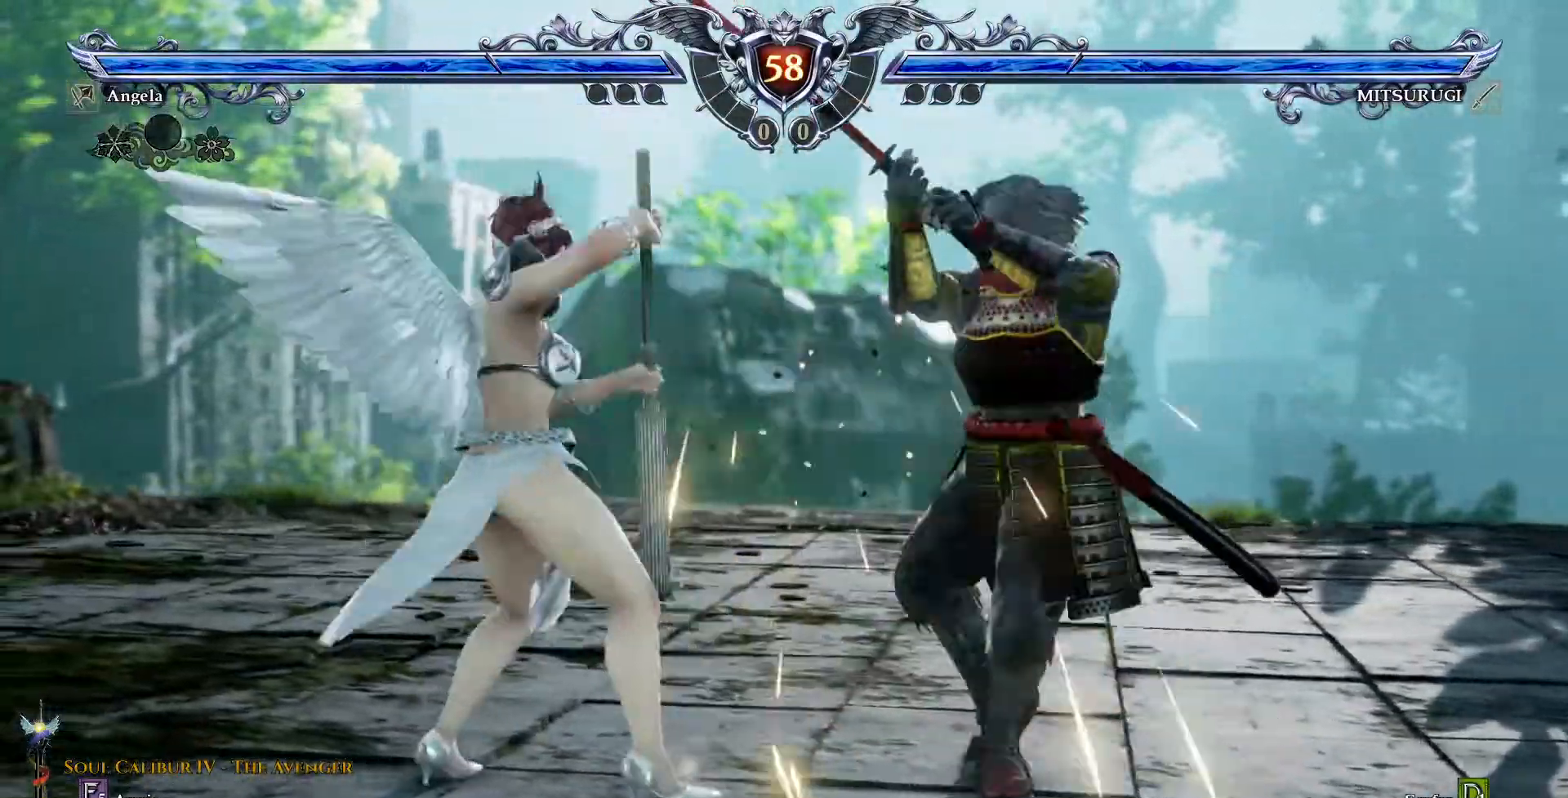
{"dt_ms": 500, "buttons": ["DPAD_UP"], "events": [[50, "DPAD_UP", "down"]]}
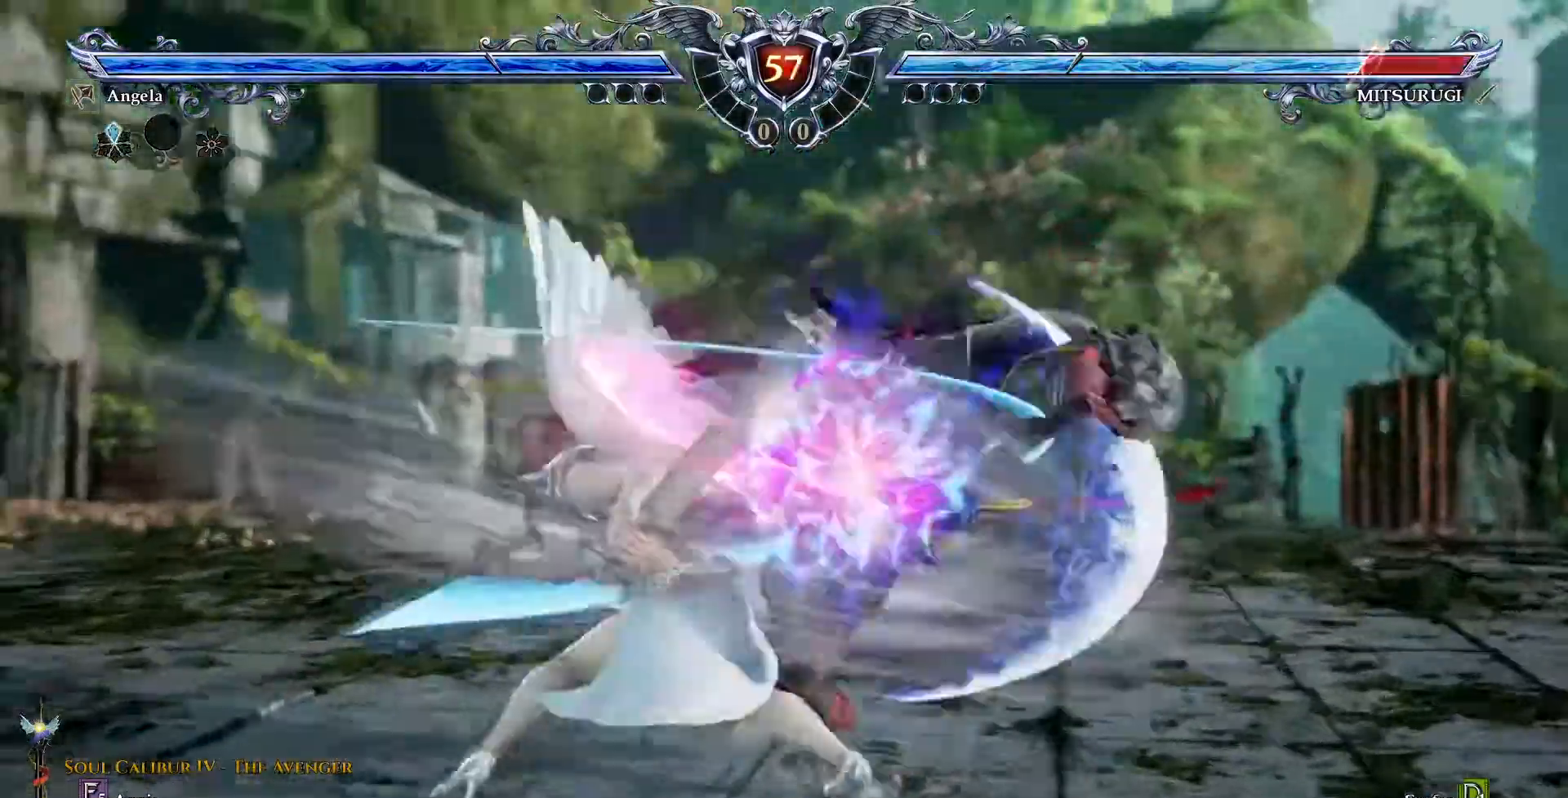
{"dt_ms": 500, "buttons": ["DPAD_LEFT"], "events": [[33, "SQUARE", "down"], [133, "DPAD_UP", "up"], [183, "SQUARE", "up"], [467, "DPAD_LEFT", "down"]]}
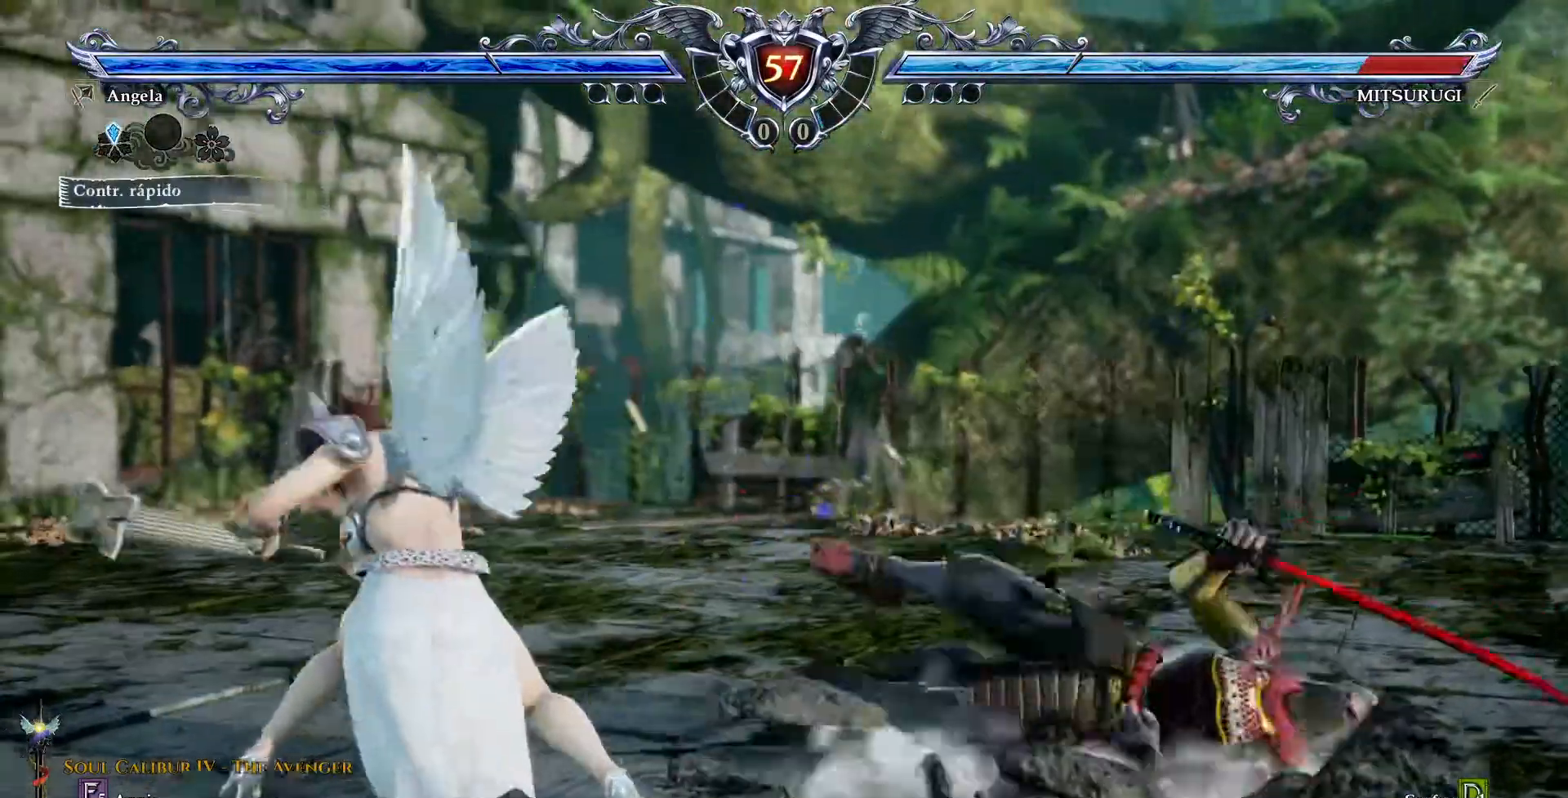
{"dt_ms": 500, "buttons": ["CROSS"], "events": [[167, "CROSS", "down"], [183, "CROSS", "up"], [317, "CROSS", "down"], [367, "DPAD_LEFT", "up"]]}
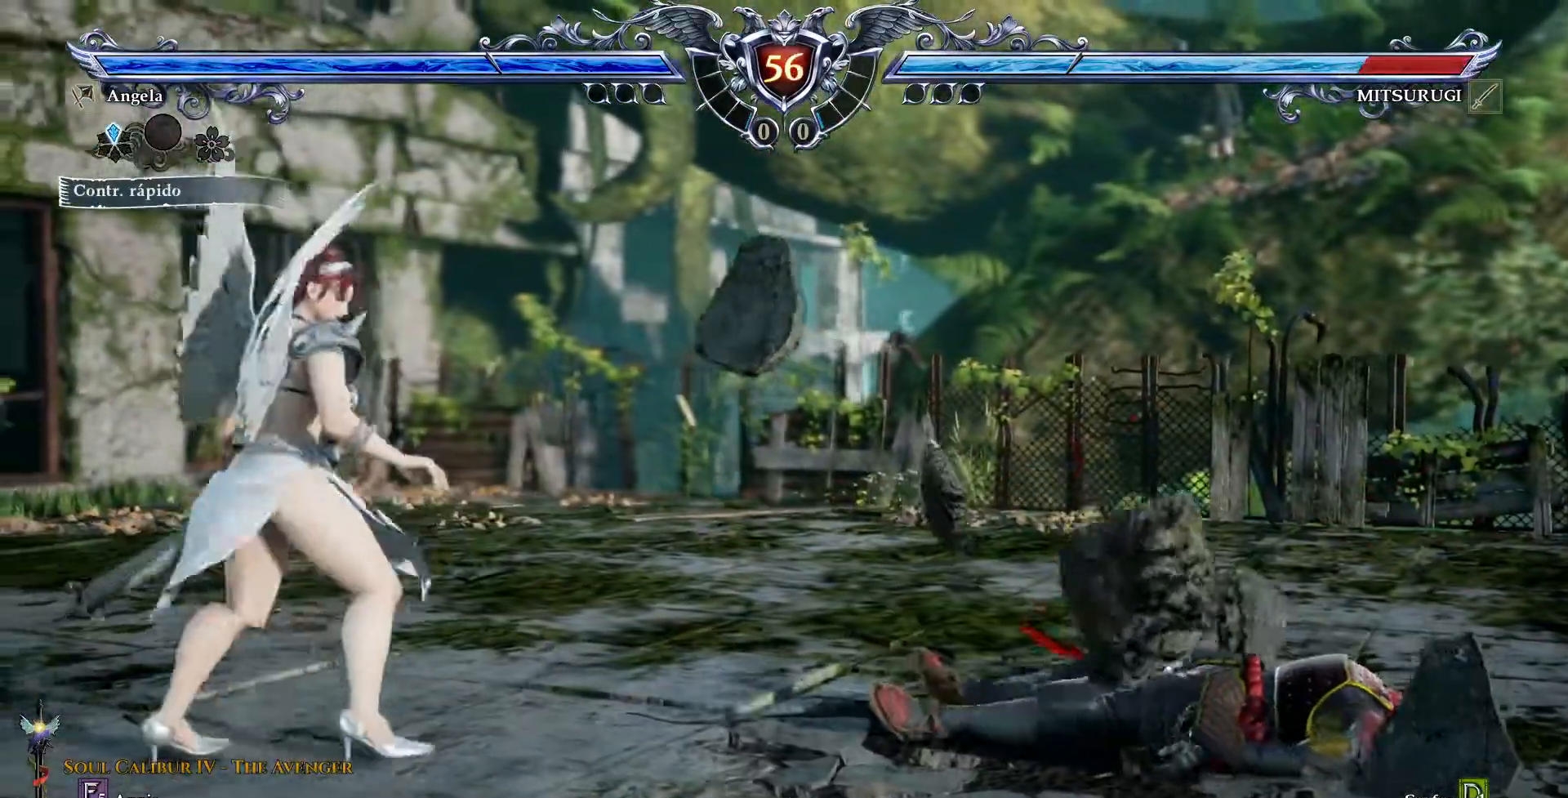
{"dt_ms": 500, "buttons": ["DPAD_LEFT"], "events": [[433, "CROSS", "up"], [483, "DPAD_LEFT", "down"]]}
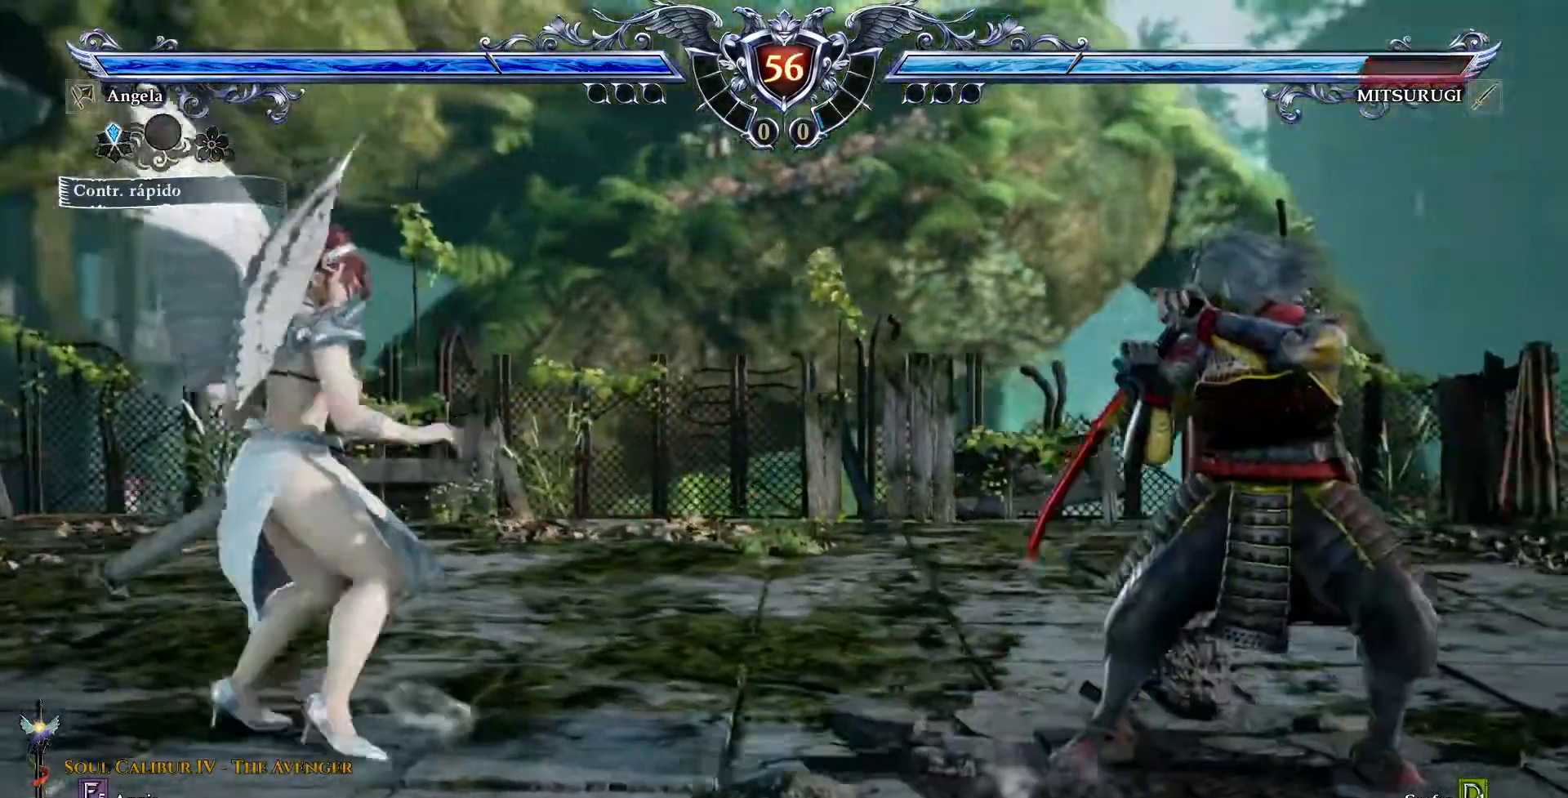
{"dt_ms": 500, "buttons": ["DPAD_RIGHT"], "events": [[100, "CROSS", "down"], [100, "DPAD_LEFT", "up"], [417, "CROSS", "up"], [467, "DPAD_RIGHT", "down"]]}
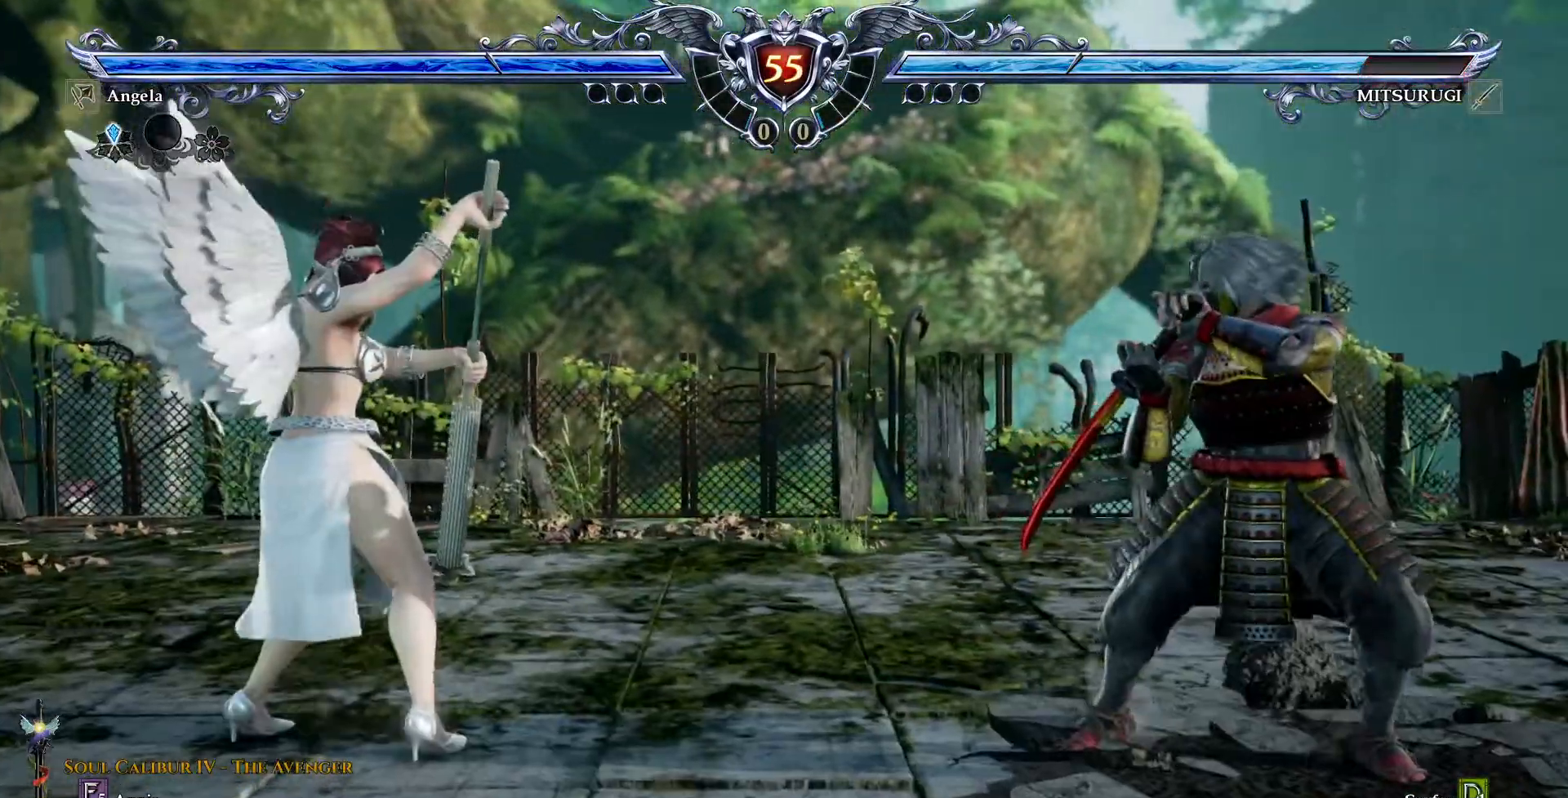
{"dt_ms": 500, "buttons": ["DPAD_LEFT"], "events": [[50, "DPAD_RIGHT", "up"], [283, "CROSS", "down"], [400, "CROSS", "up"], [400, "DPAD_LEFT", "down"]]}
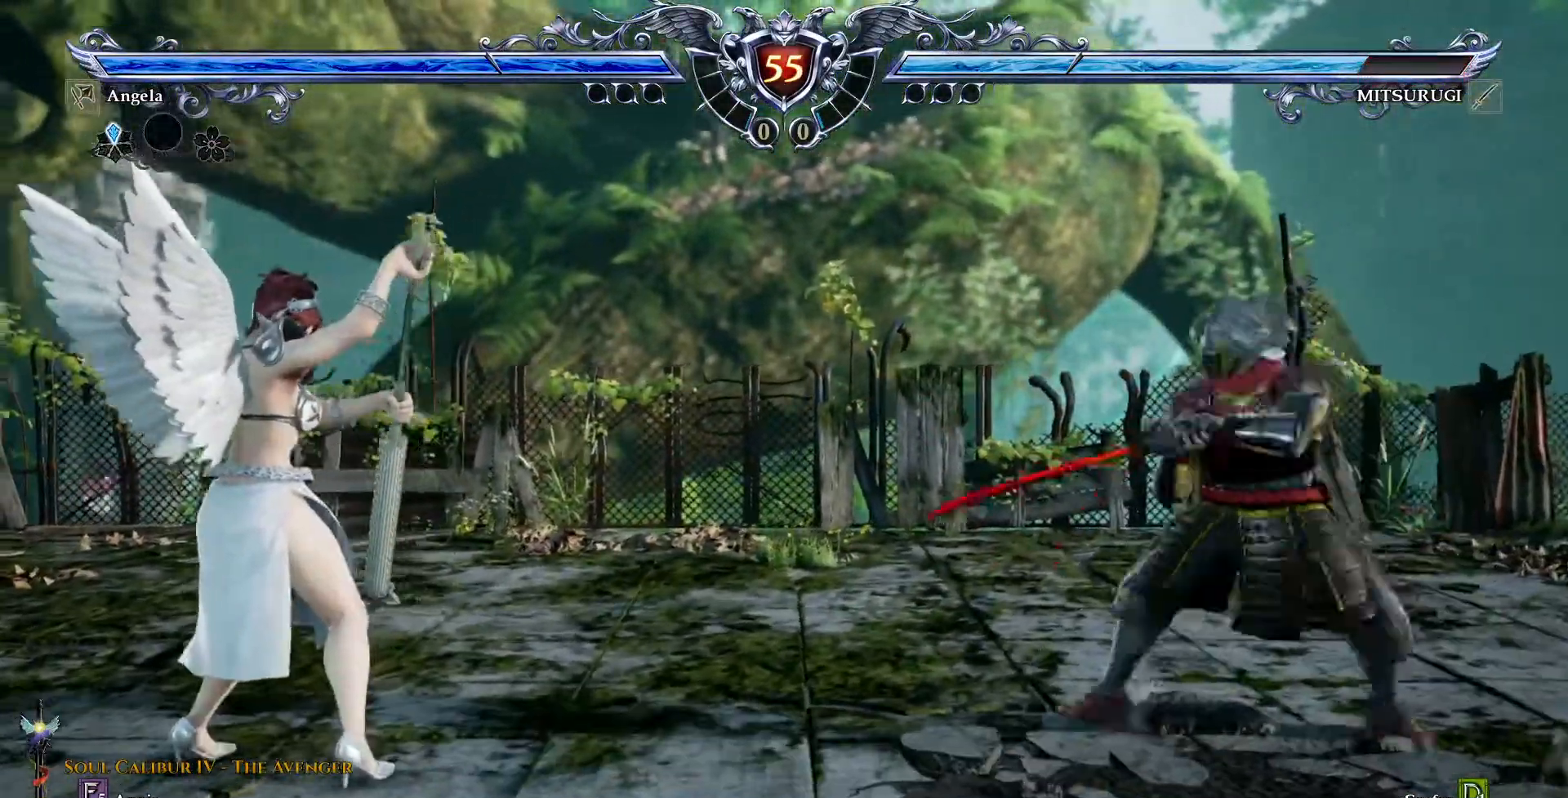
{"dt_ms": 1000, "buttons": []}
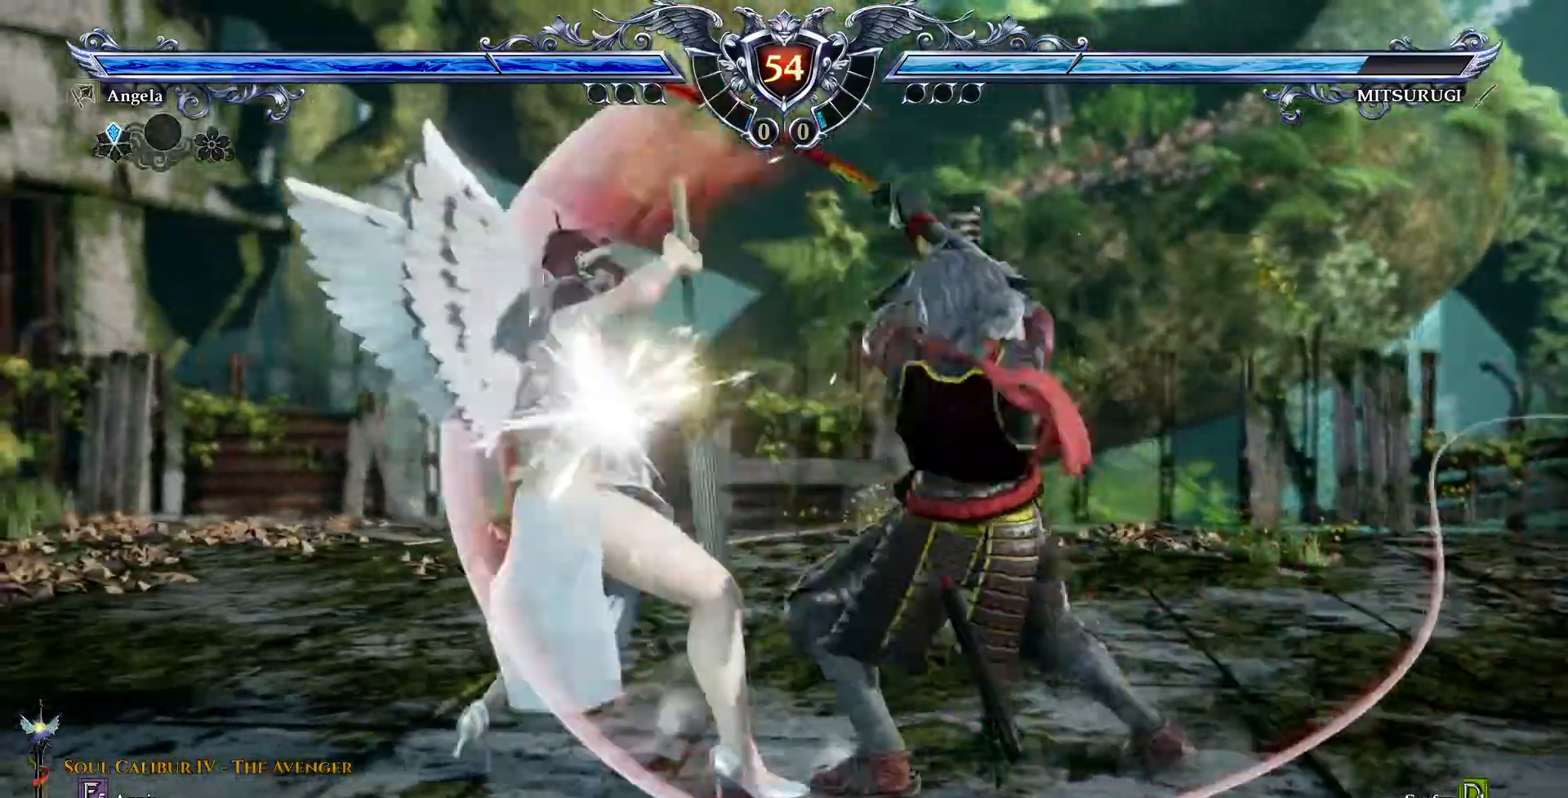
{"dt_ms": 500, "buttons": ["CROSS"], "events": [[450, "CROSS", "down"]]}
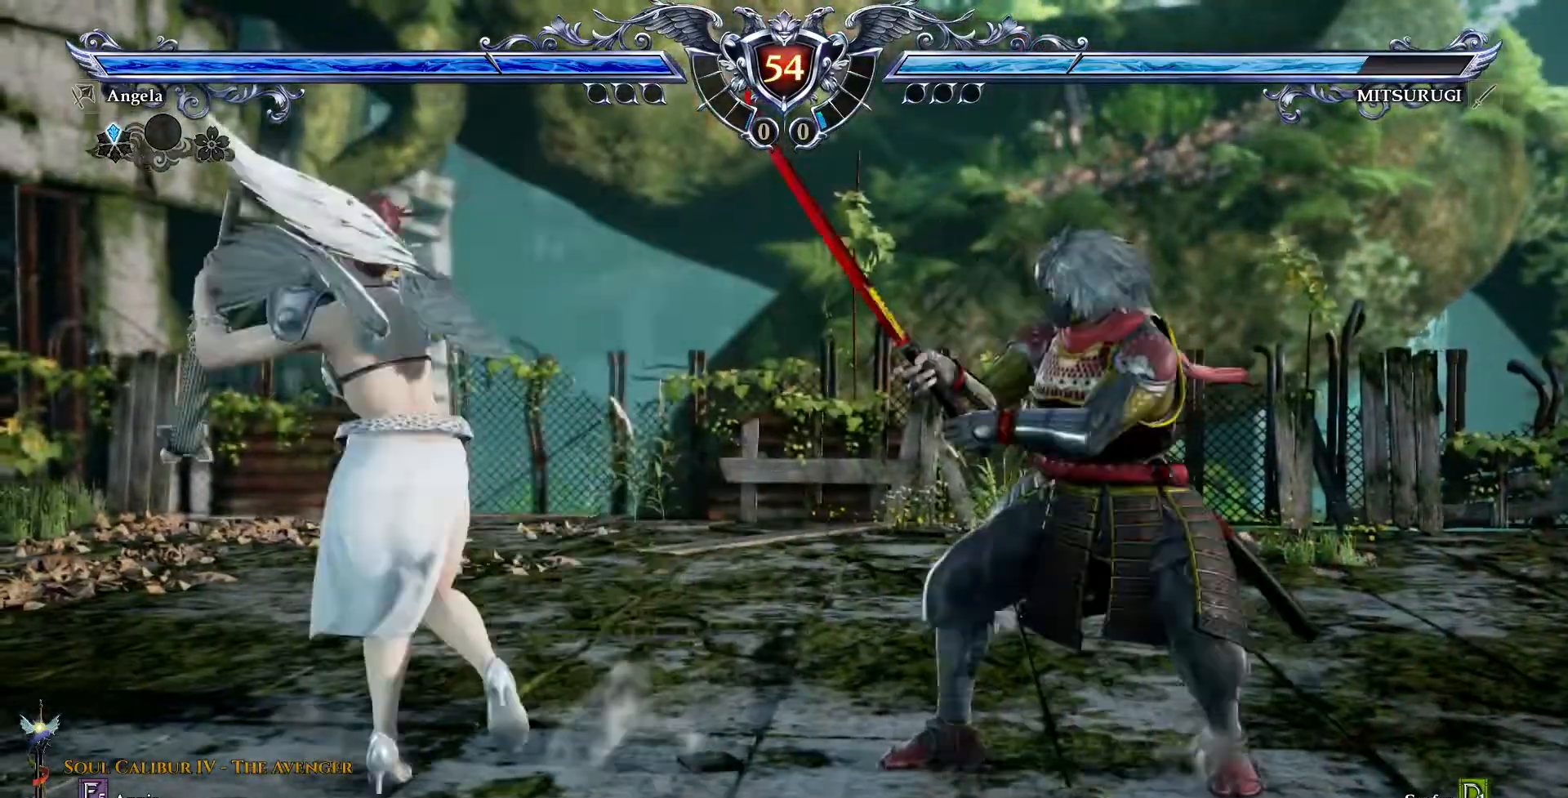
{"dt_ms": 500, "buttons": ["CROSS"], "events": []}
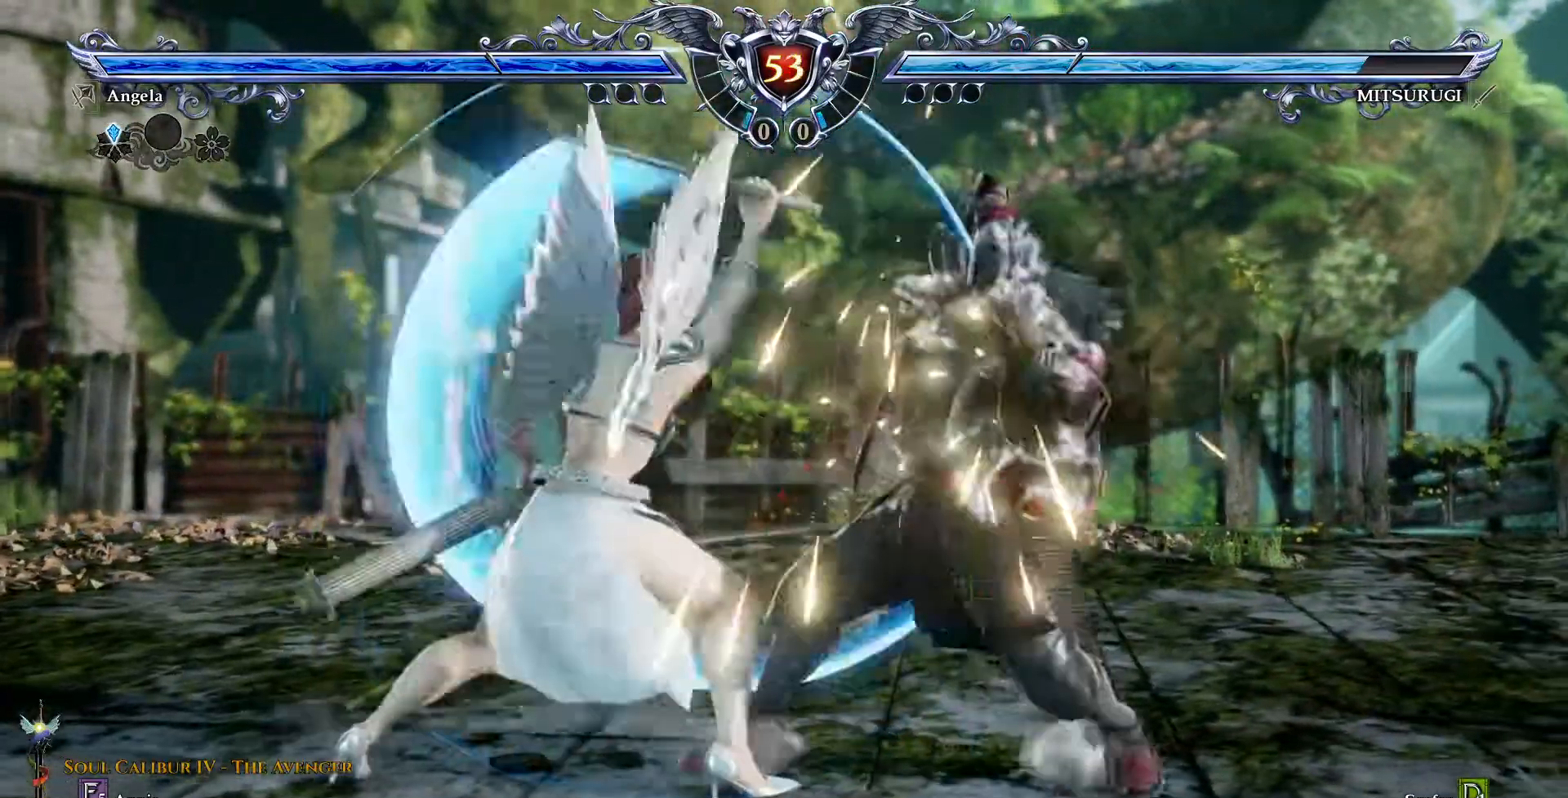
{"dt_ms": 500, "buttons": ["CROSS"], "events": []}
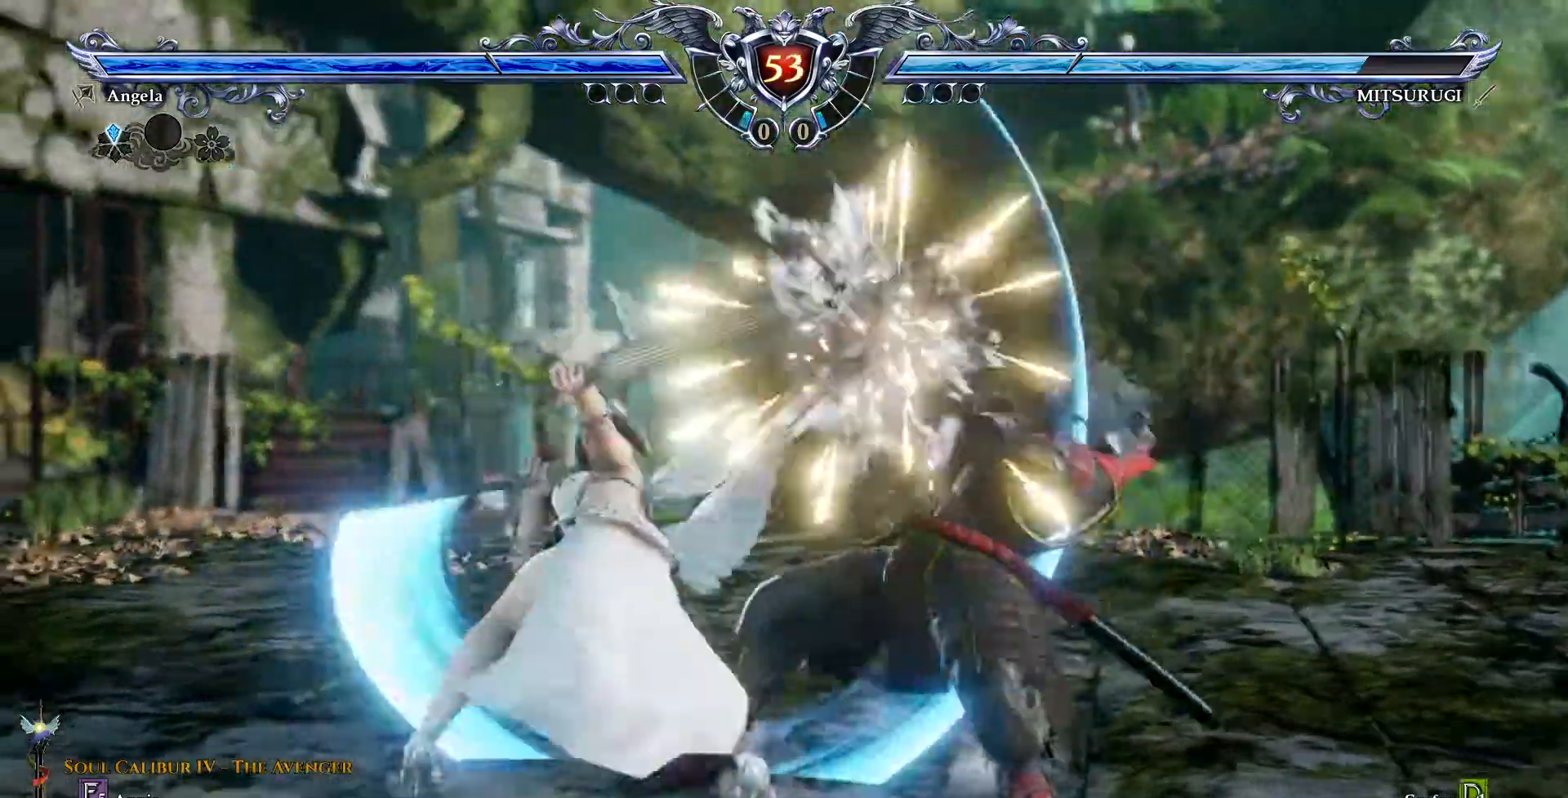
{"dt_ms": 500, "buttons": ["SQUARE"], "events": [[67, "CROSS", "up"], [133, "SQUARE", "down"], [200, "SQUARE", "up"], [283, "SQUARE", "down"], [367, "SQUARE", "up"], [433, "SQUARE", "down"]]}
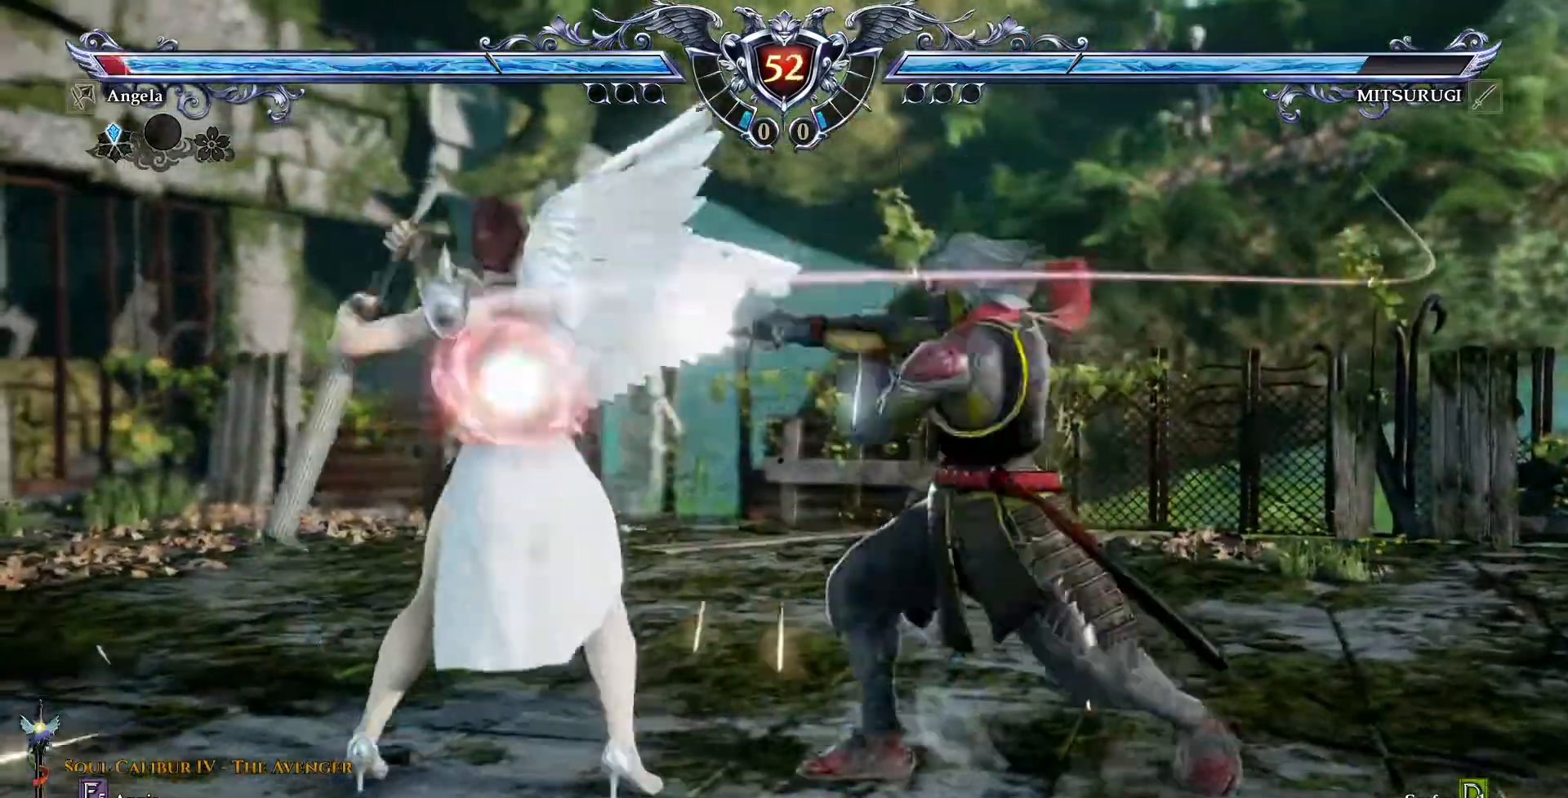
{"dt_ms": 500, "buttons": []}
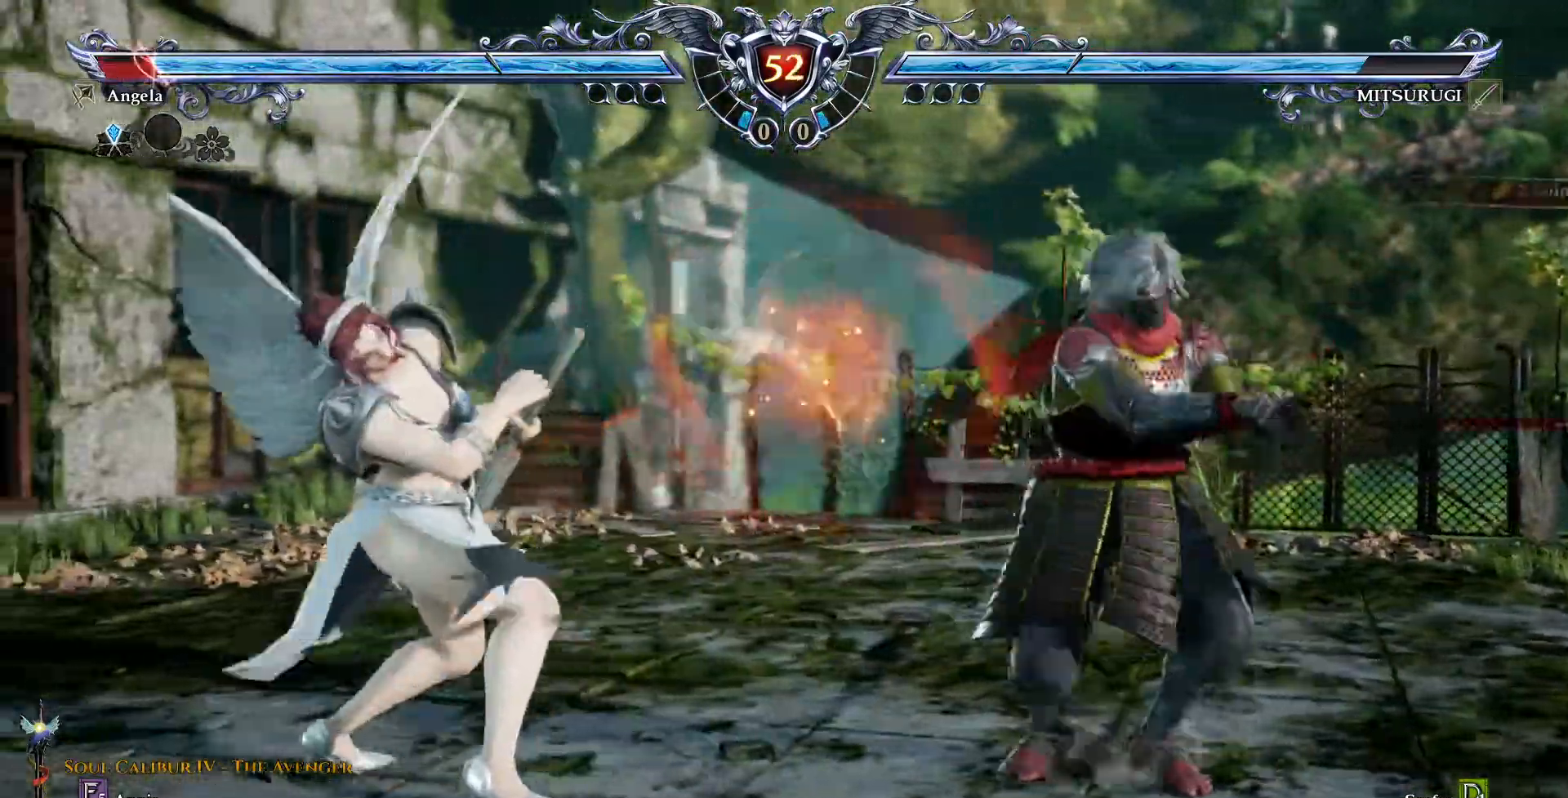
{"dt_ms": 500, "buttons": [], "events": [[233, "CROSS", "down"], [350, "CROSS", "up"]]}
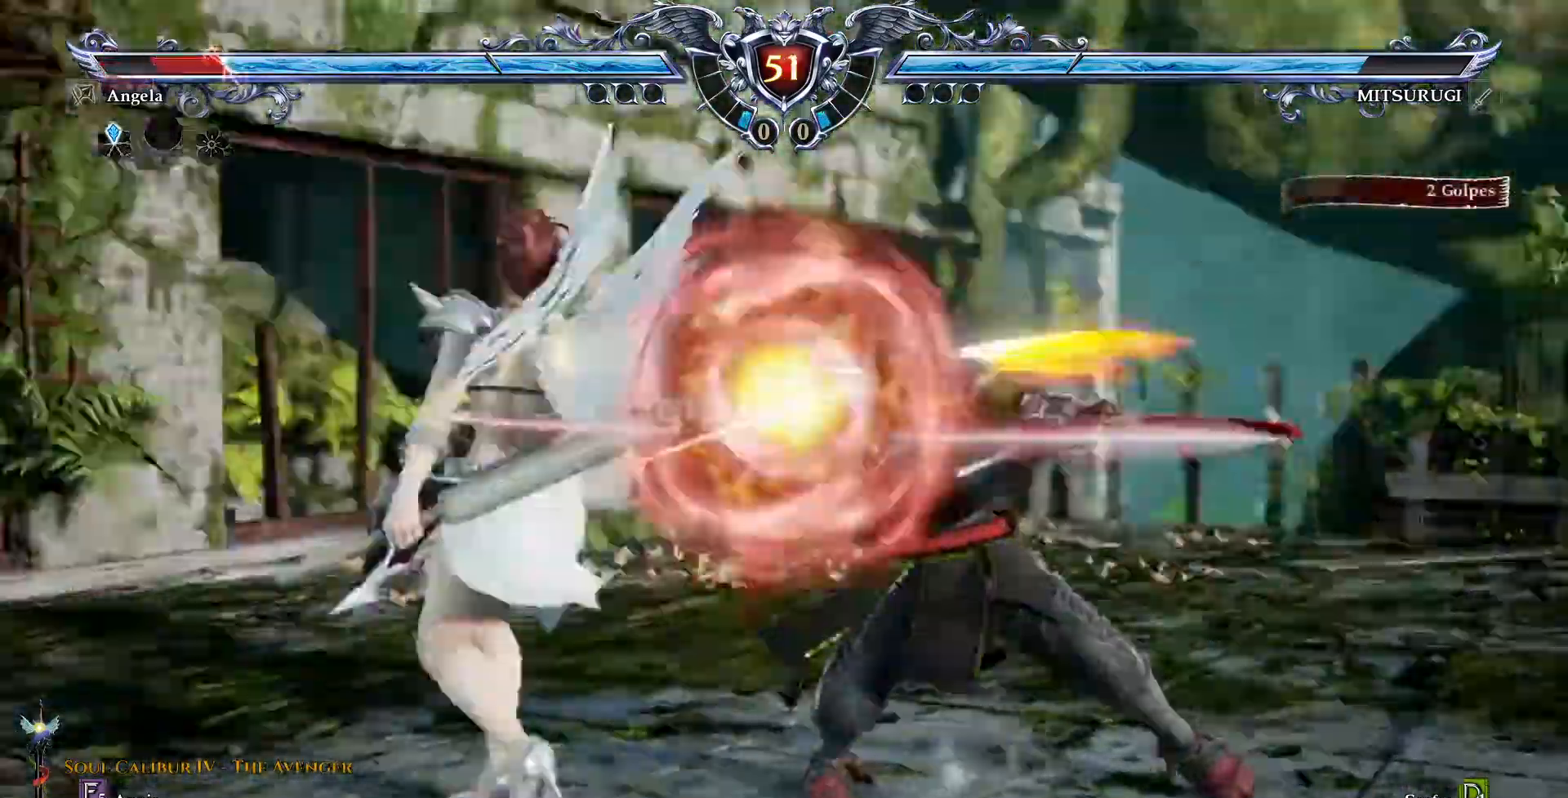
{"dt_ms": 500, "buttons": ["TRIANGLE", "DPAD_LEFT"], "events": [[417, "DPAD_LEFT", "down"], [500, "TRIANGLE", "down"]]}
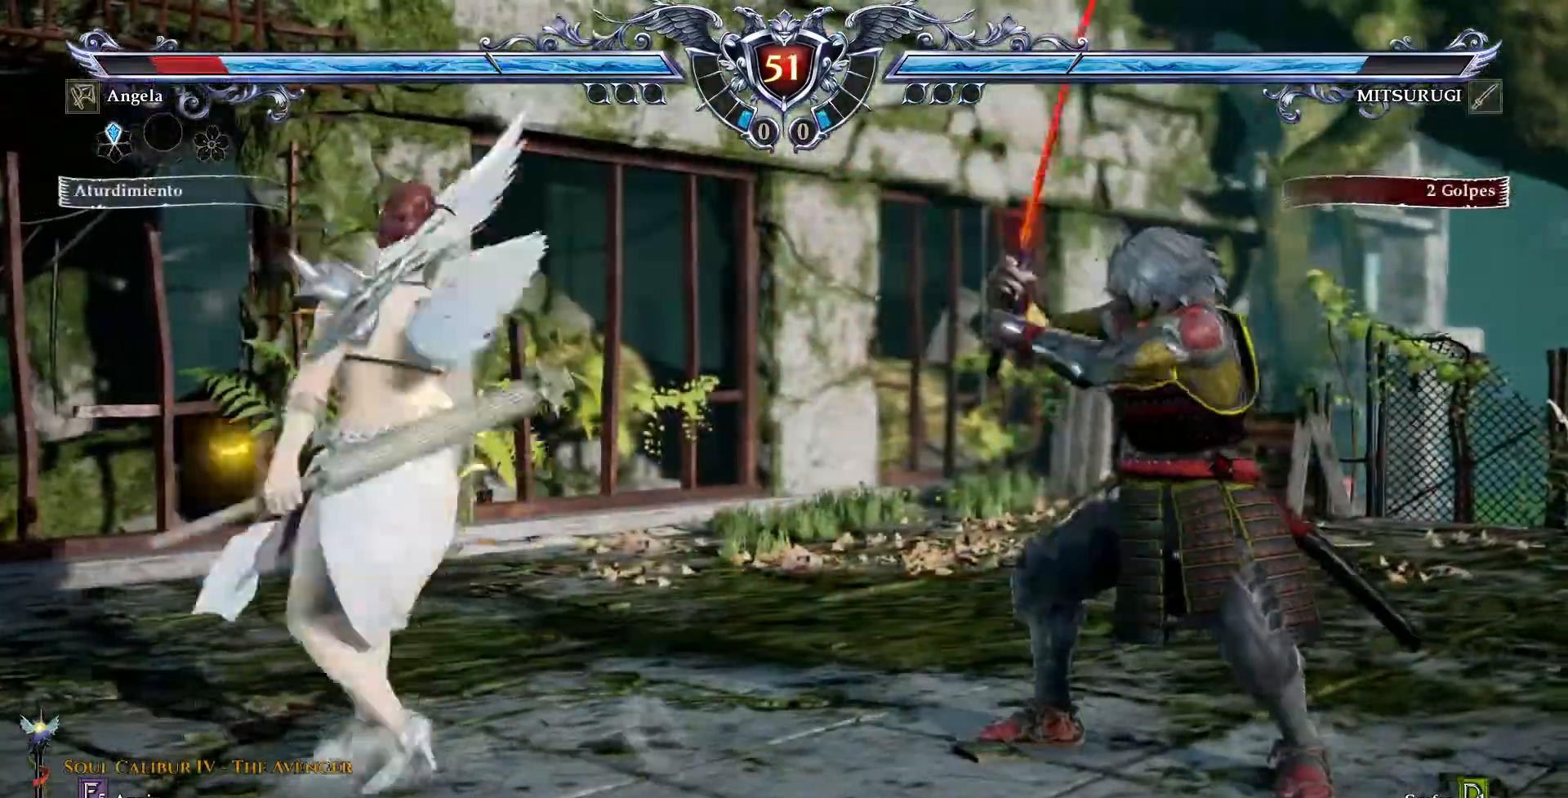
{"dt_ms": 500, "buttons": ["DPAD_LEFT"], "events": [[50, "TRIANGLE", "up"], [117, "TRIANGLE", "down"], [167, "TRIANGLE", "up"]]}
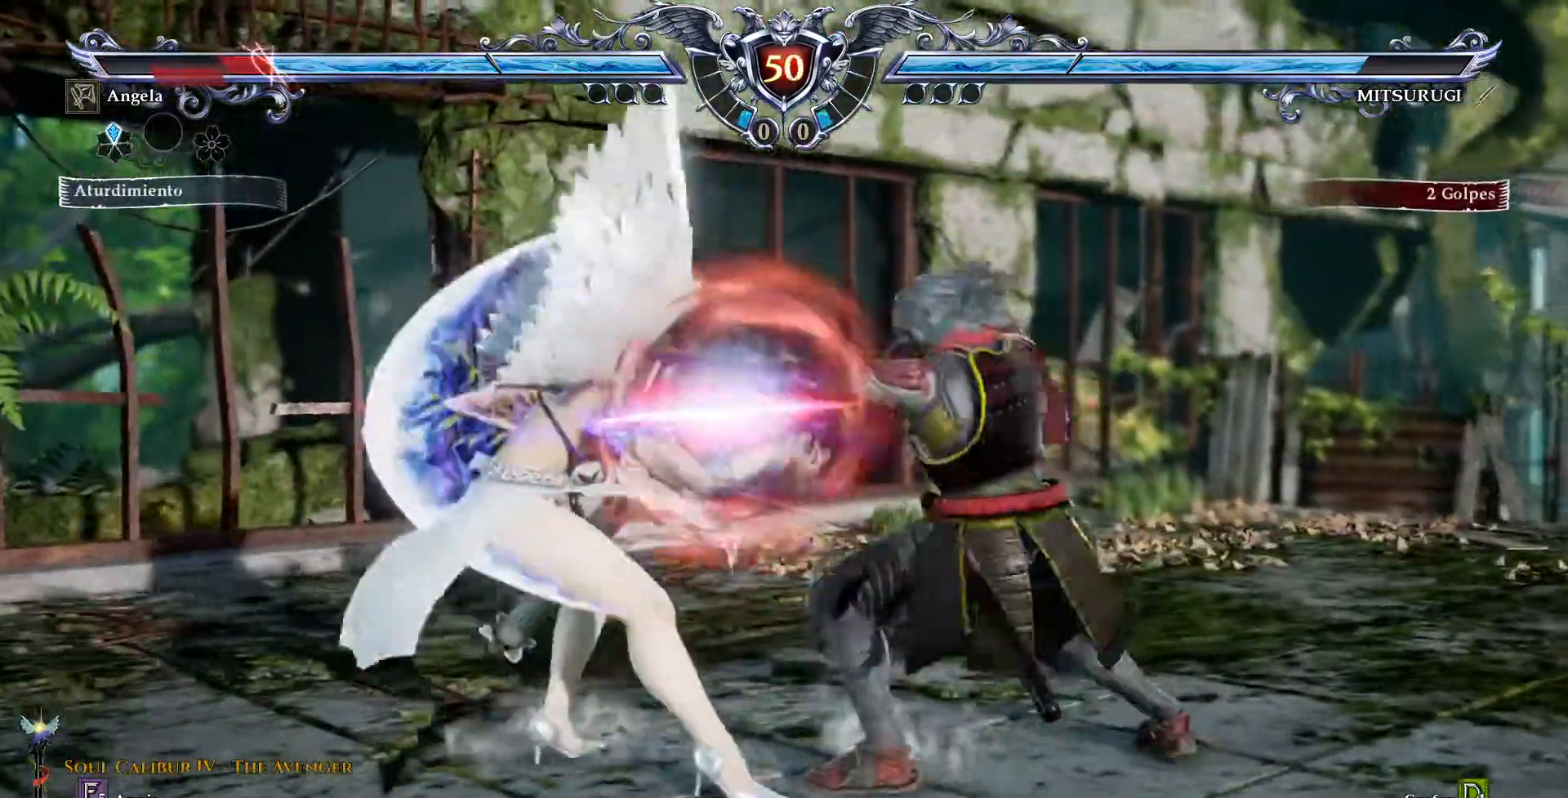
{"dt_ms": 500, "buttons": ["TRIANGLE"], "events": [[417, "DPAD_LEFT", "up"], [450, "TRIANGLE", "down"]]}
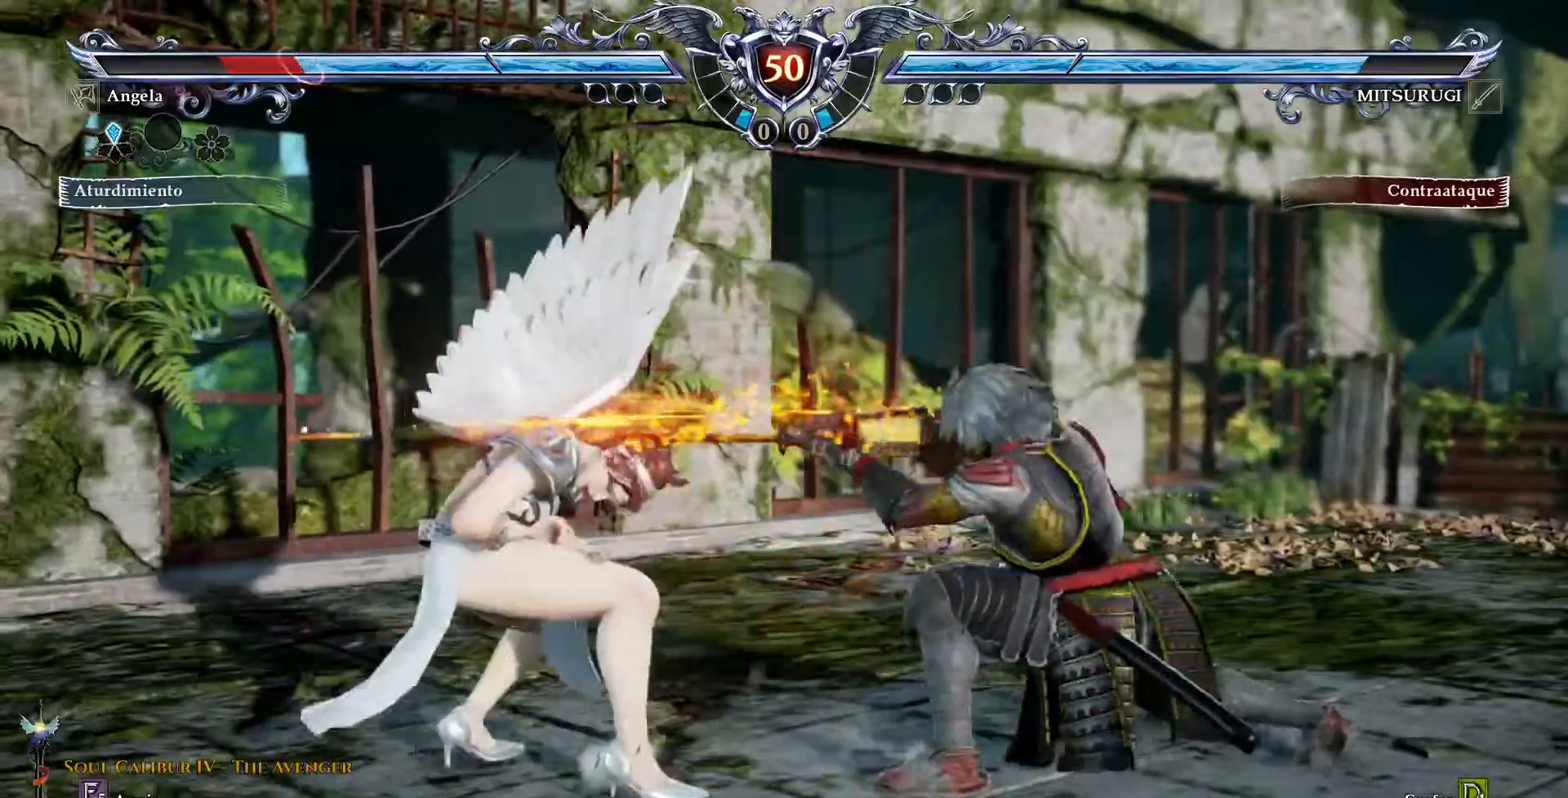
{"dt_ms": 500, "buttons": [], "events": [[350, "TRIANGLE", "up"]]}
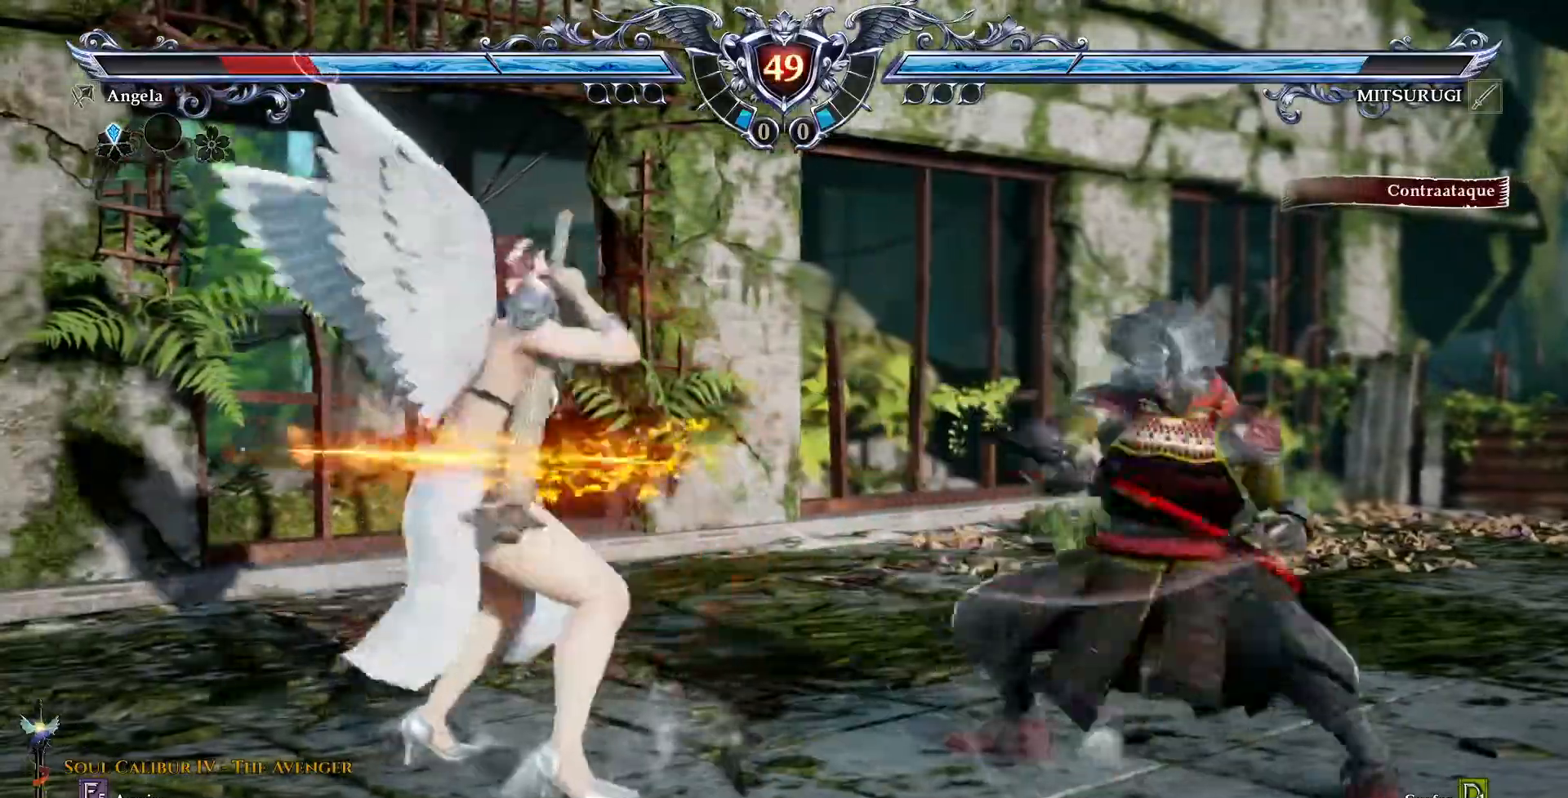
{"dt_ms": 500, "buttons": [], "events": [[33, "SQUARE", "down"], [117, "SQUARE", "up"], [117, "TRIANGLE", "down"], [200, "TRIANGLE", "up"]]}
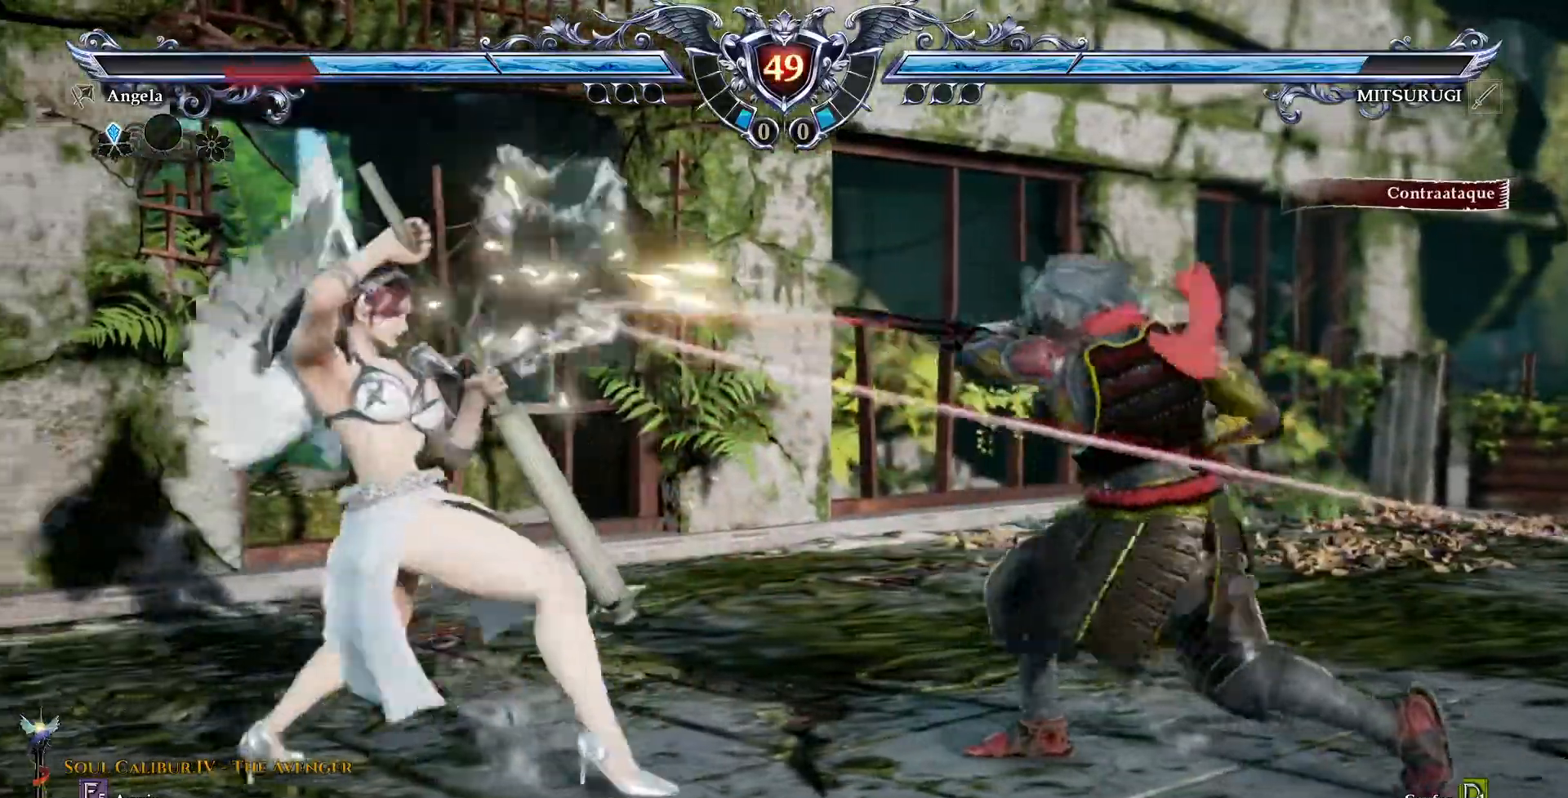
{"dt_ms": 500, "buttons": [], "events": []}
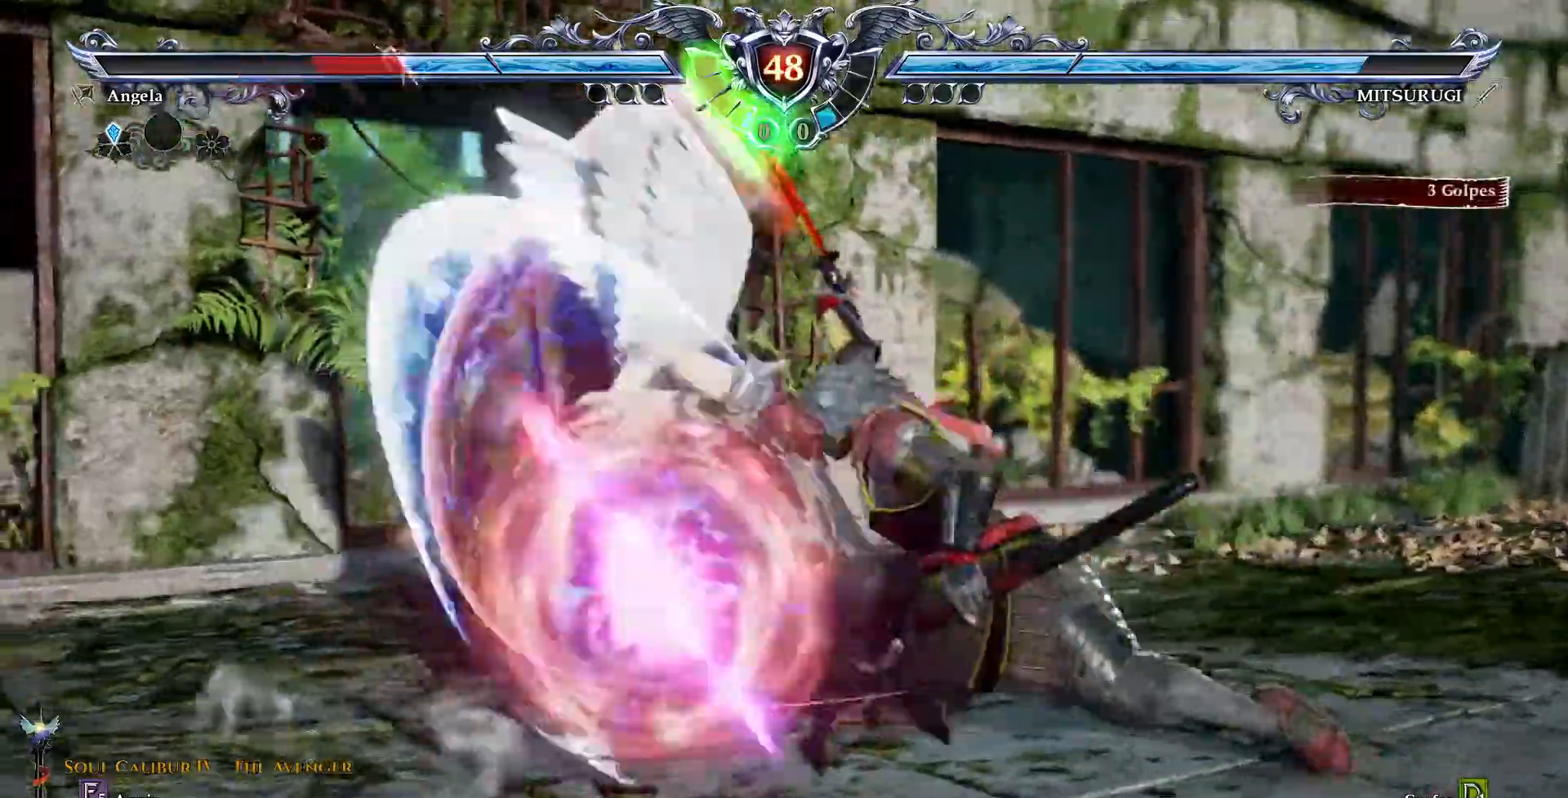
{"dt_ms": 500, "buttons": ["TRIANGLE"], "events": [[283, "TRIANGLE", "down"], [400, "TRIANGLE", "up"], [450, "TRIANGLE", "down"]]}
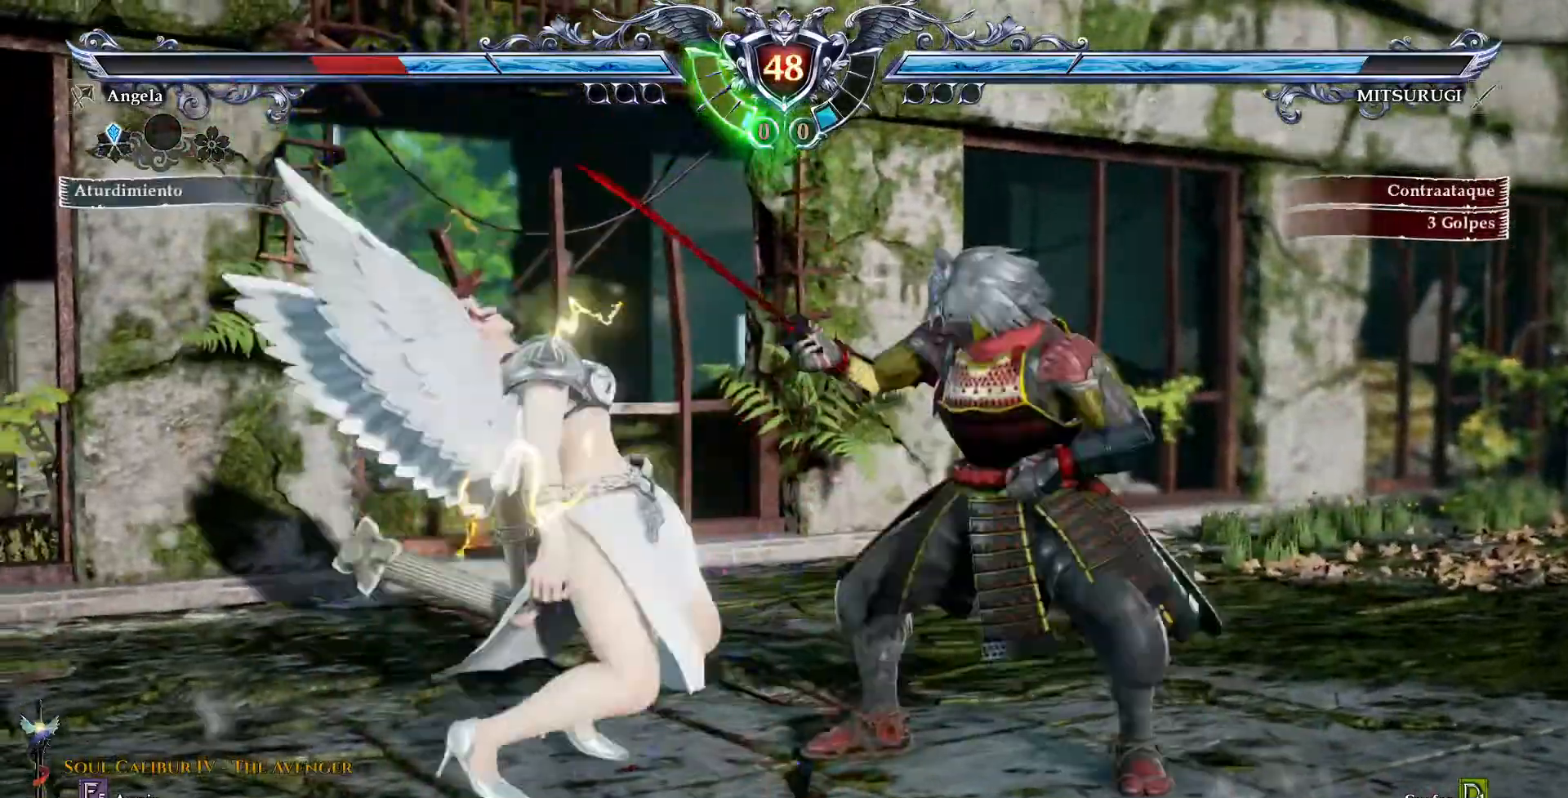
{"dt_ms": 500, "buttons": ["TRIANGLE"]}
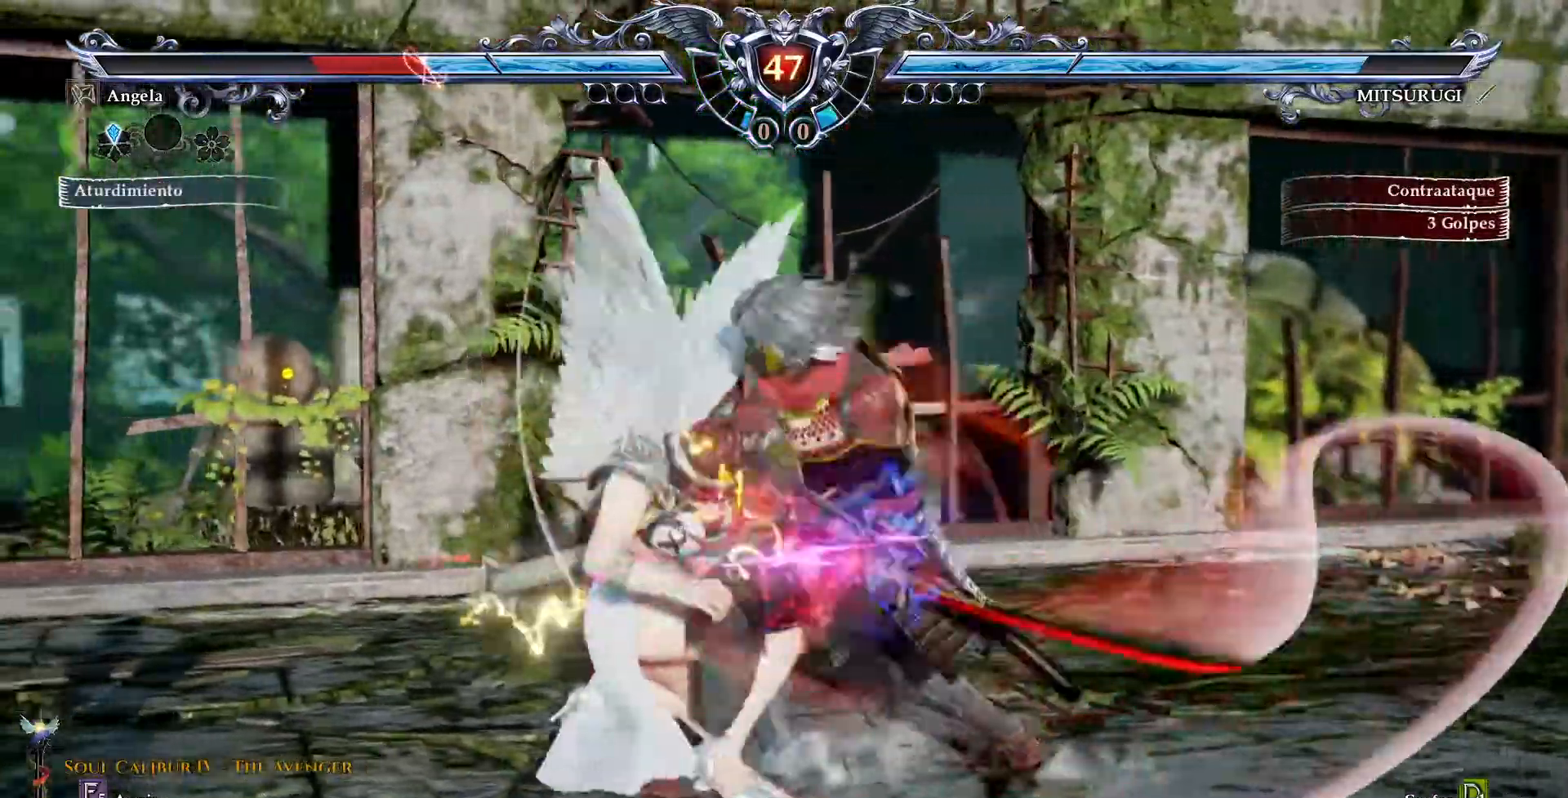
{"dt_ms": 500, "buttons": ["TRIANGLE"], "events": []}
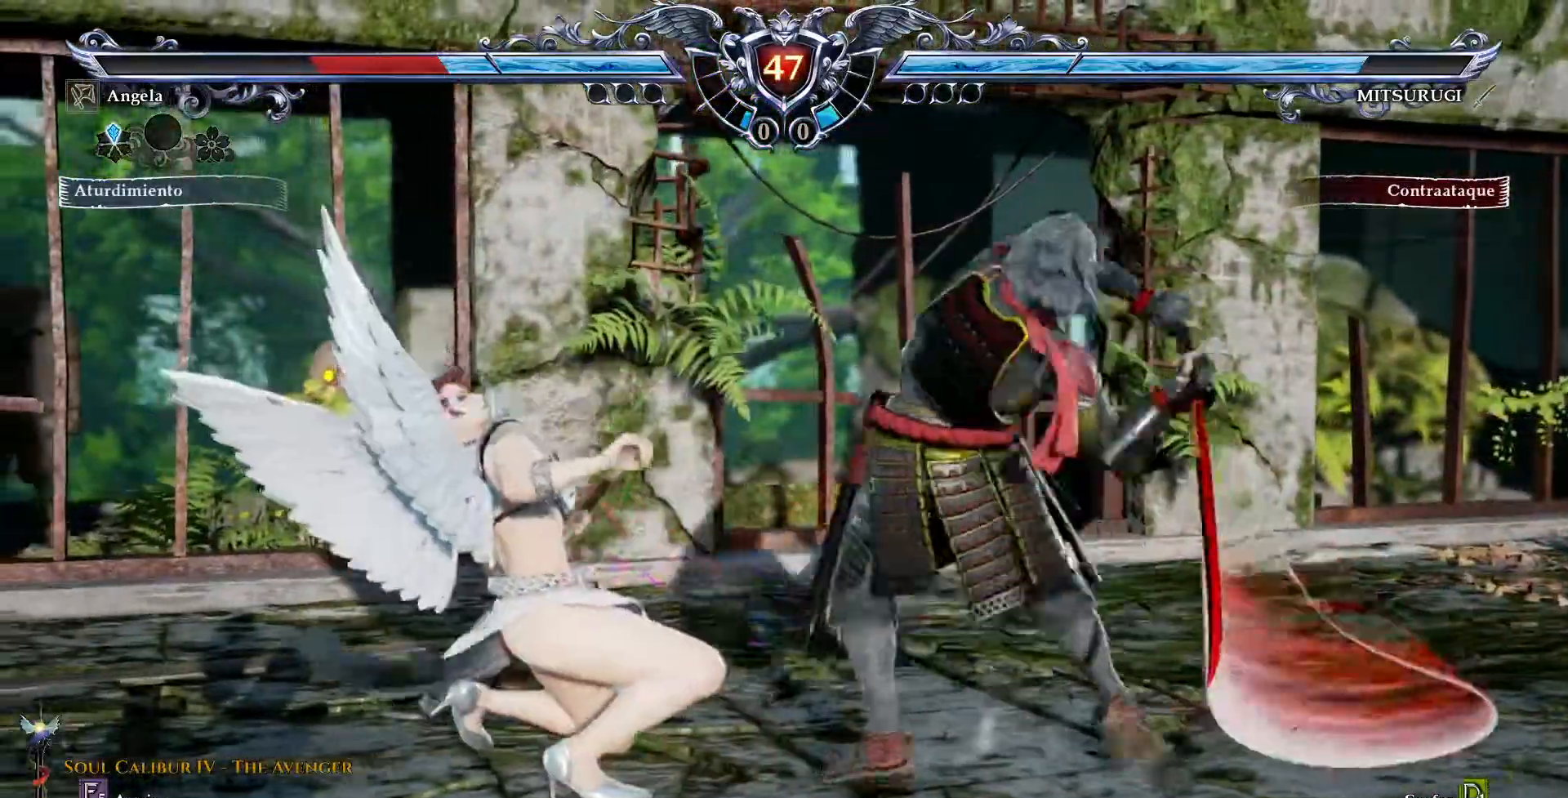
{"dt_ms": 500, "buttons": ["TRIANGLE", "DPAD_RIGHT"]}
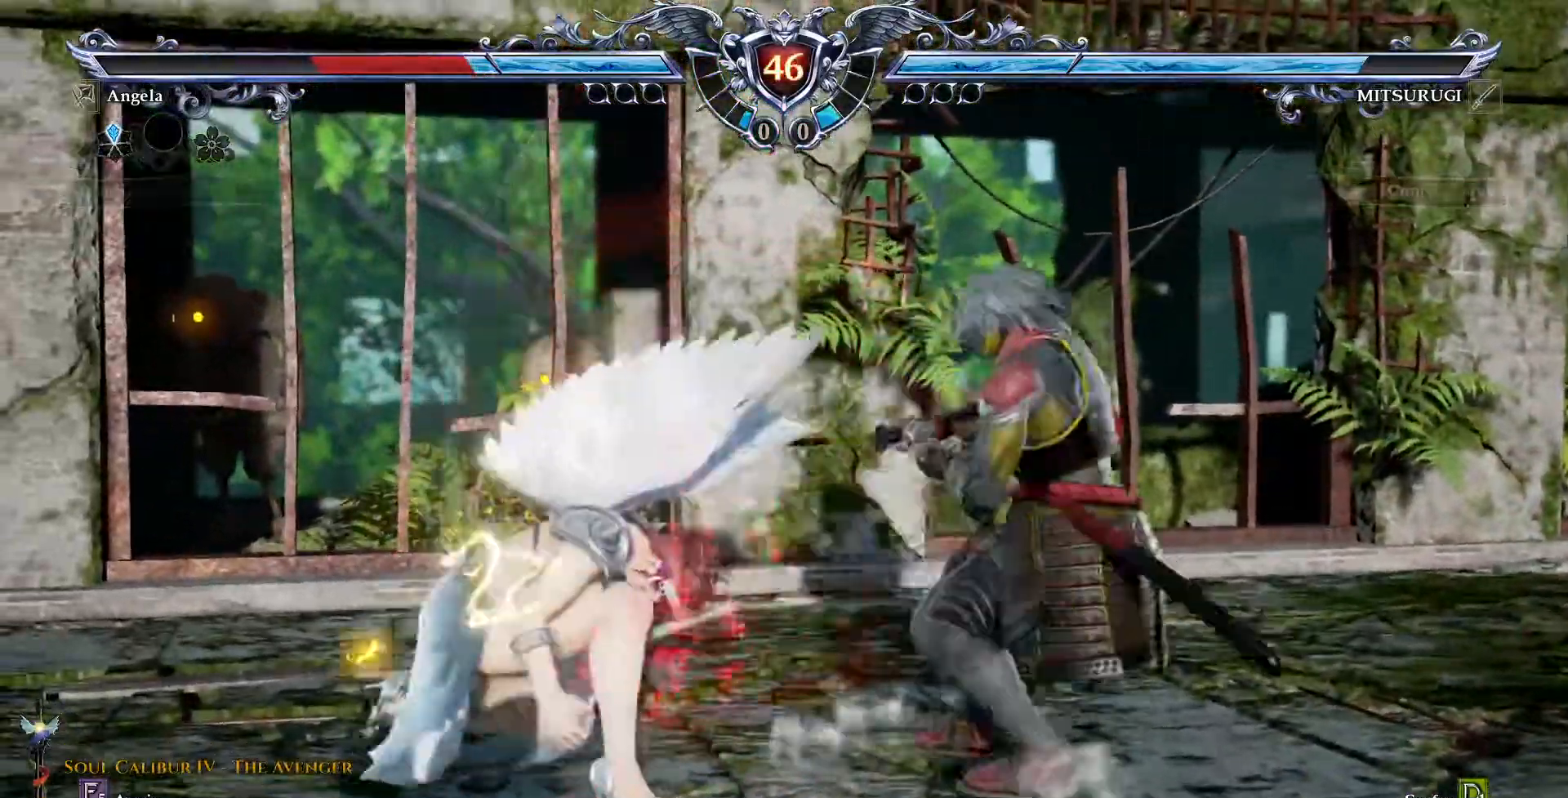
{"dt_ms": 500, "buttons": ["TRIANGLE", "DPAD_RIGHT"], "events": []}
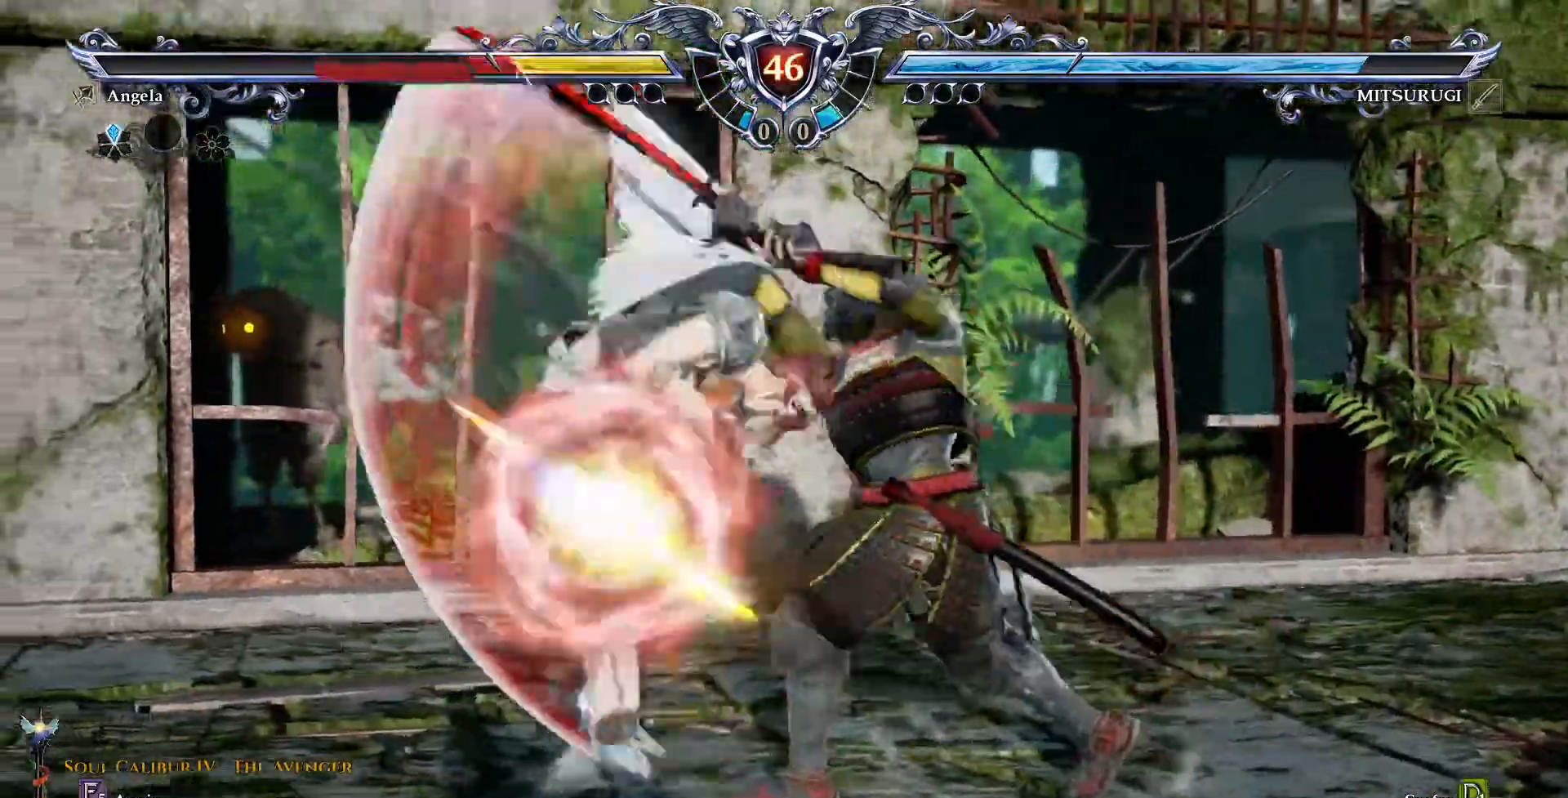
{"dt_ms": 1000, "buttons": []}
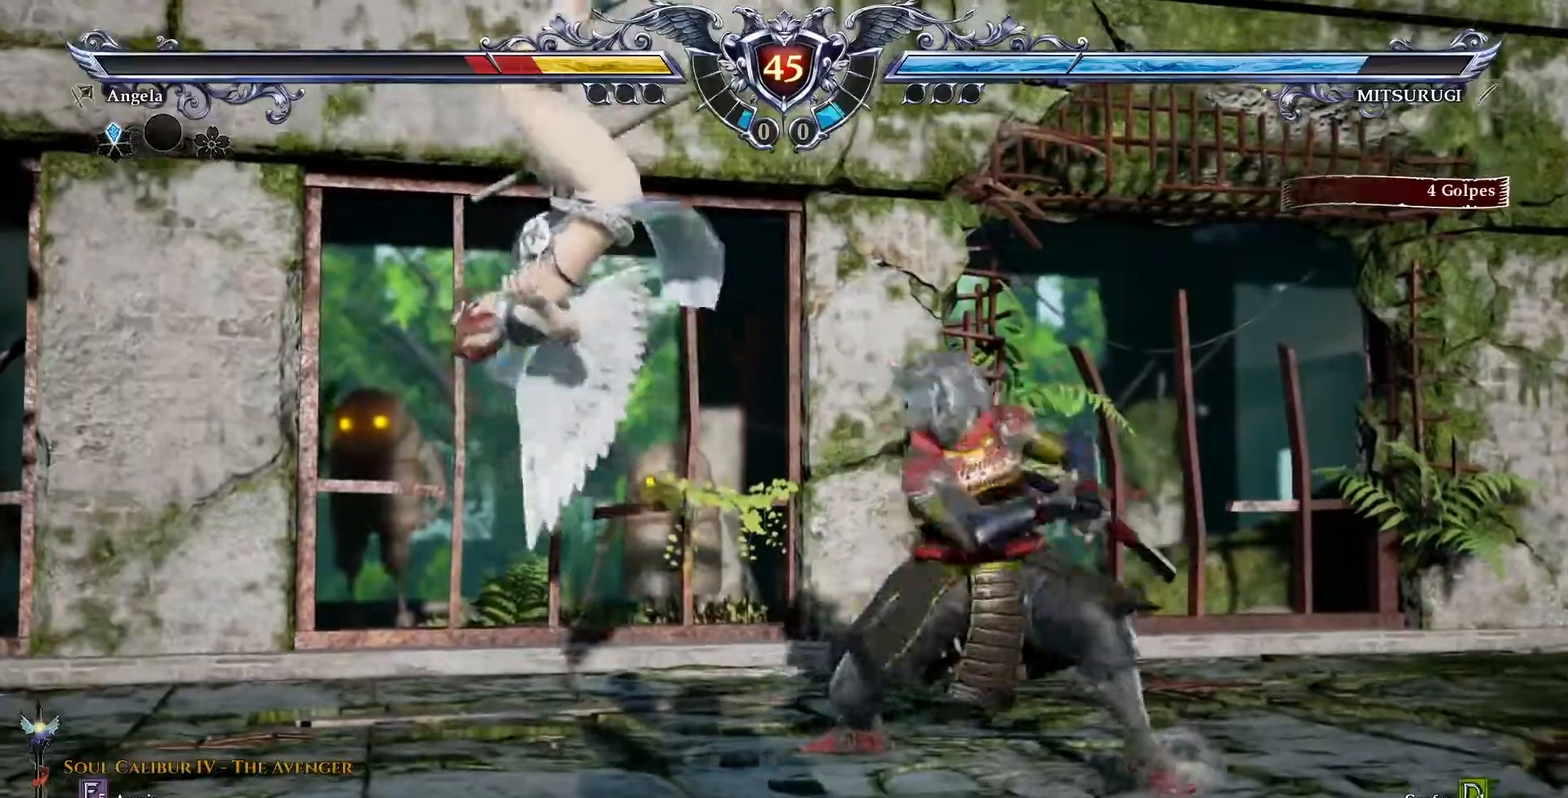
{"dt_ms": 500, "buttons": ["DPAD_LEFT"], "events": [[450, "DPAD_LEFT", "down"]]}
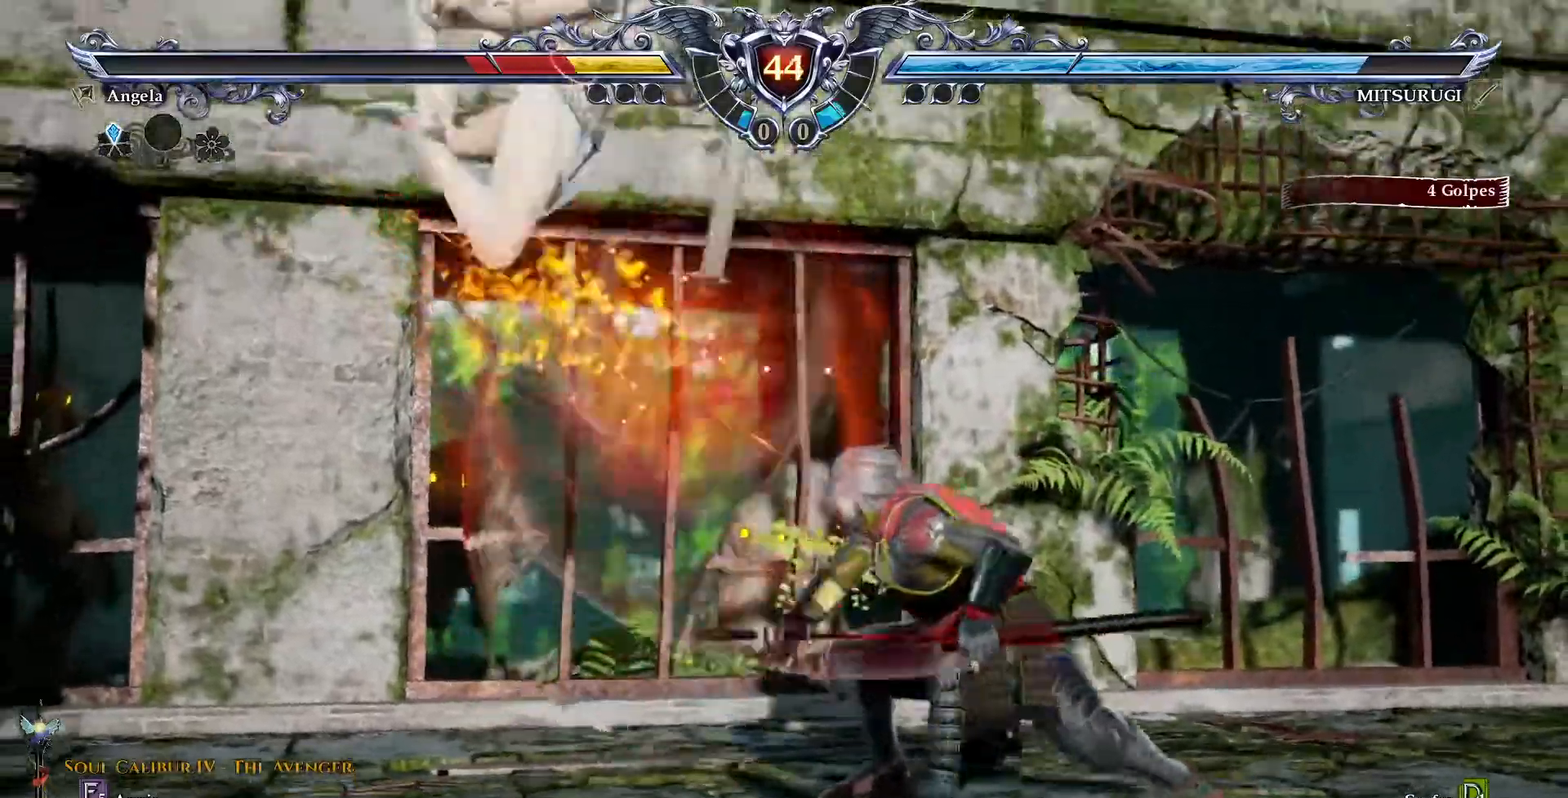
{"dt_ms": 500, "buttons": [], "events": [[17, "DPAD_LEFT", "up"], [67, "DPAD_LEFT", "down"], [133, "CIRCLE", "down"], [233, "CIRCLE", "up"], [250, "DPAD_LEFT", "up"], [400, "CROSS", "down"], [483, "CROSS", "up"]]}